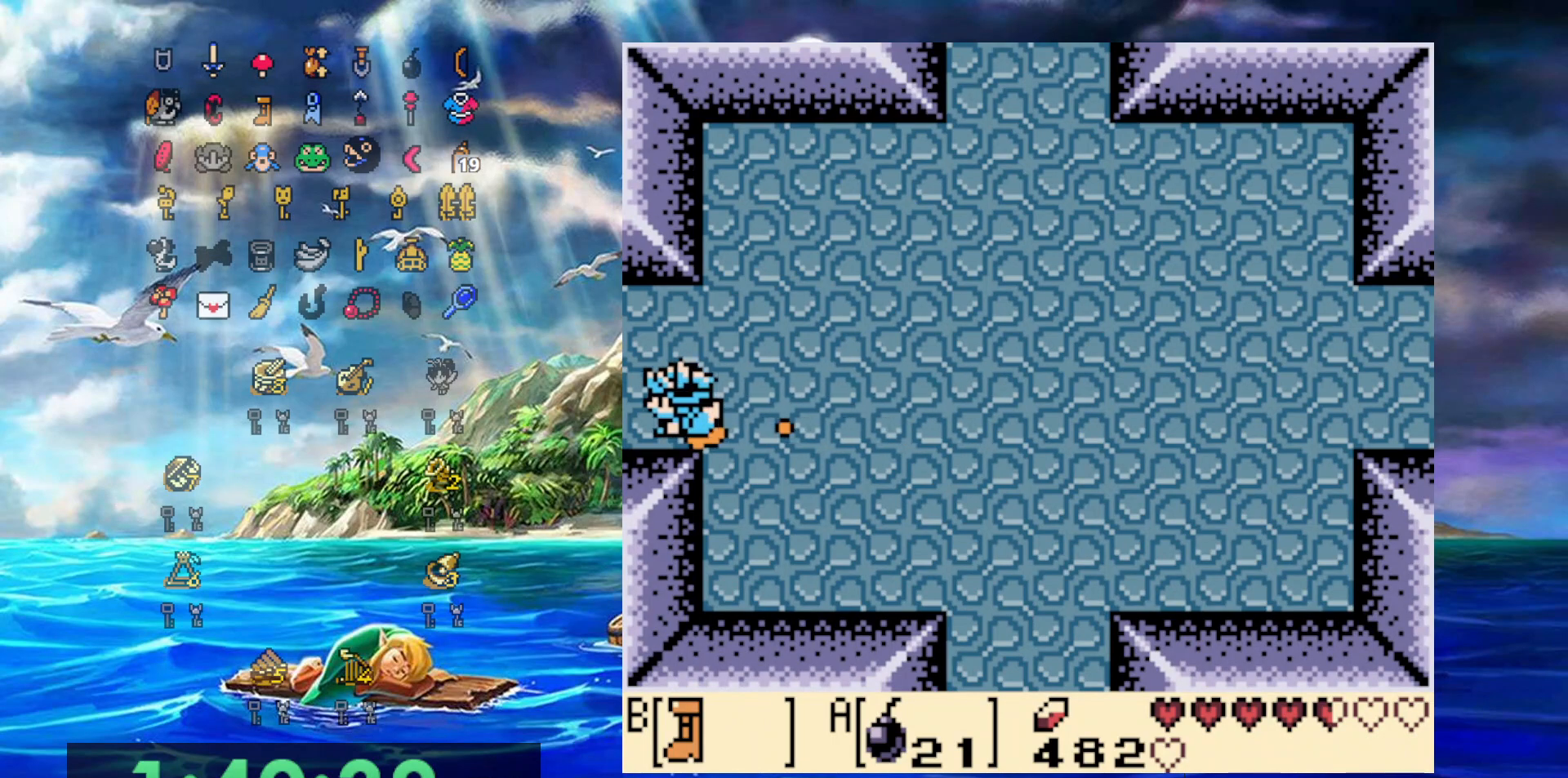
Gameplay with a controller (Nintendo layout); each line is a JSON object with the inputs held at the frame after it (dt_ms = milliseconds from this image to that frame). "events" lists button and stick changes between this image and that frame as [ms after this image, input, new state], when the widget could be followed in between. Not read: L3 R3.
{"dt_ms": 500, "buttons": ["B", "DPAD_LEFT"], "events": []}
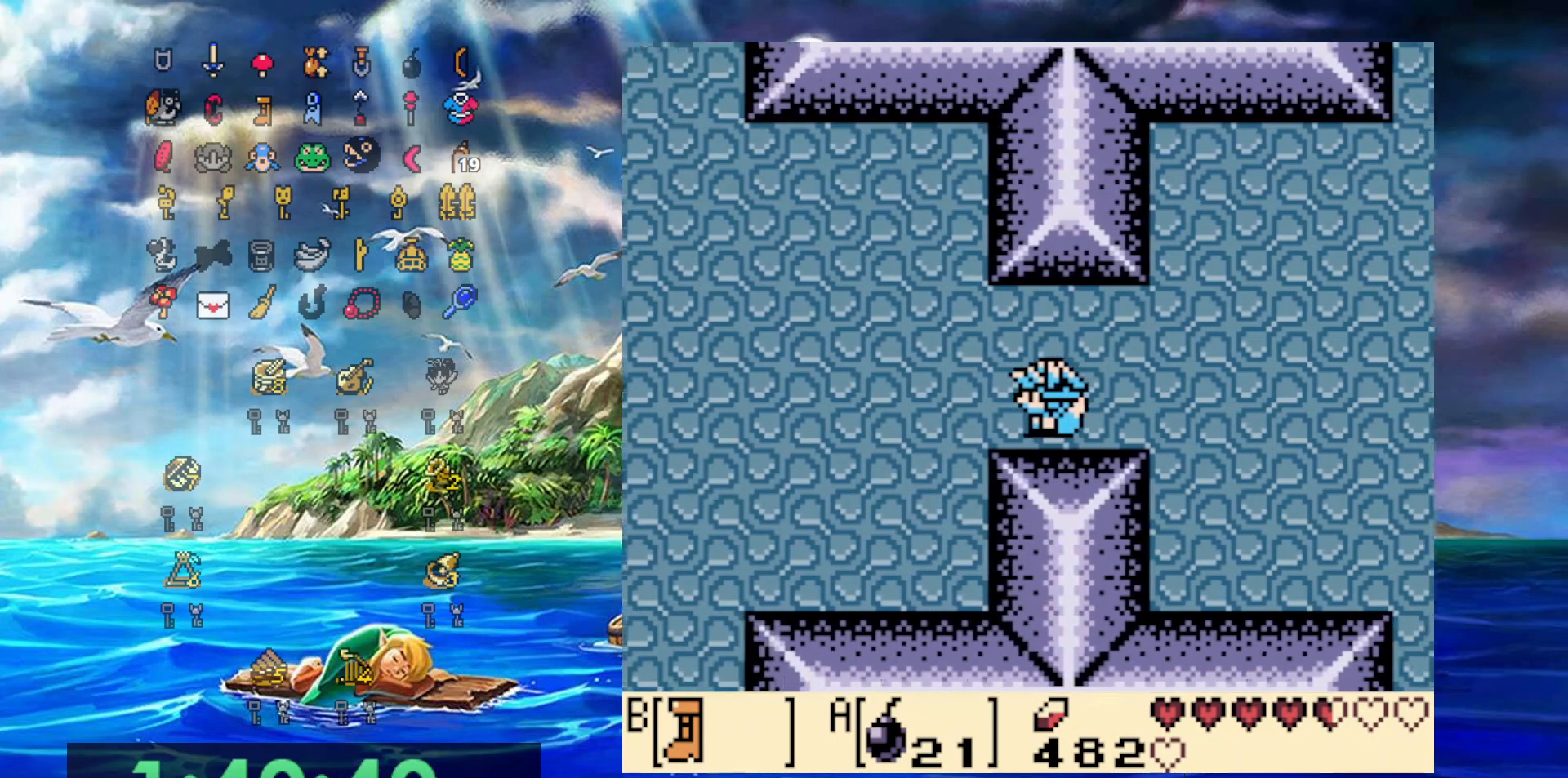
{"dt_ms": 500, "buttons": ["B", "DPAD_LEFT"], "events": []}
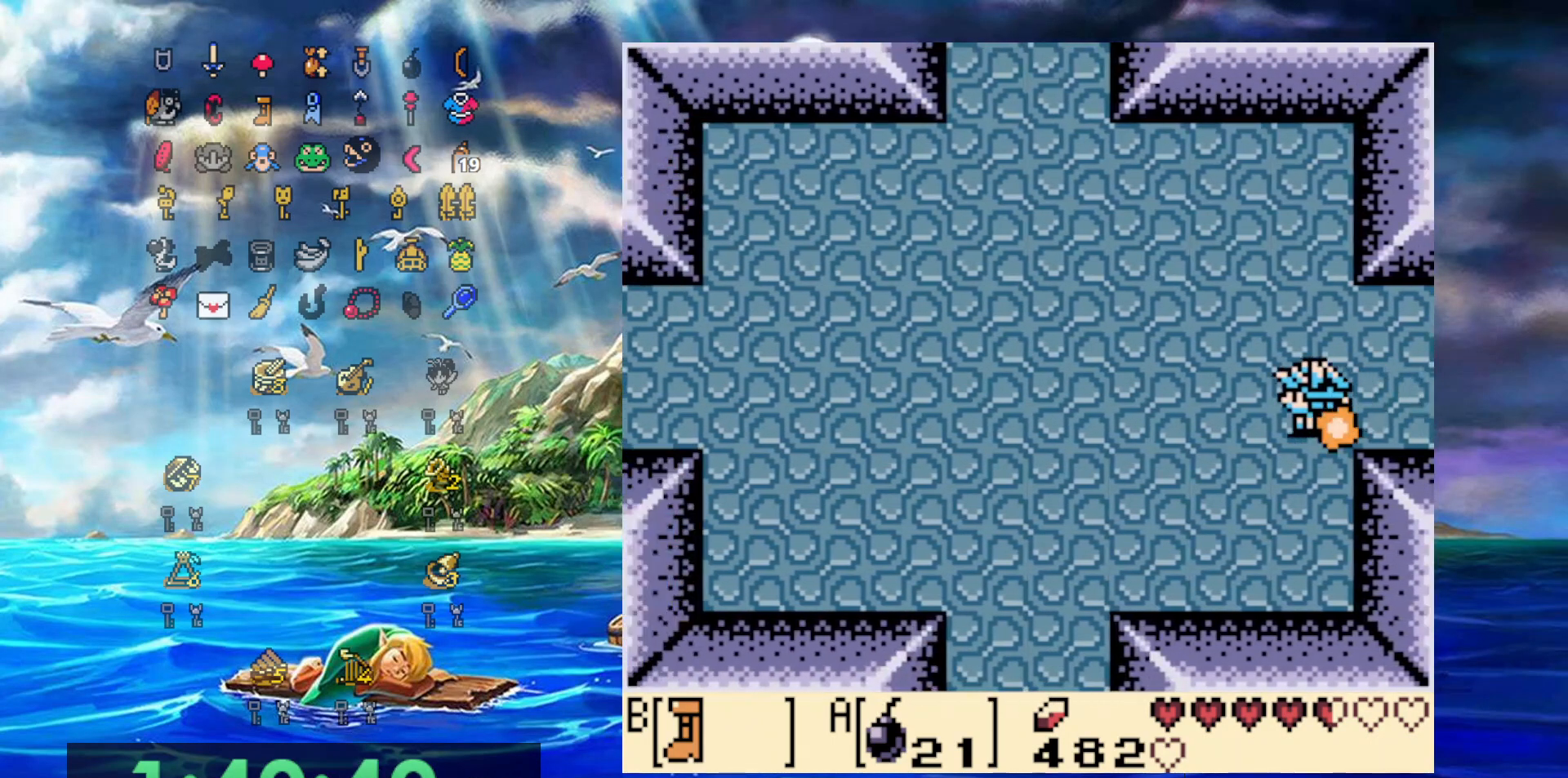
{"dt_ms": 500, "buttons": ["B", "DPAD_LEFT"], "events": []}
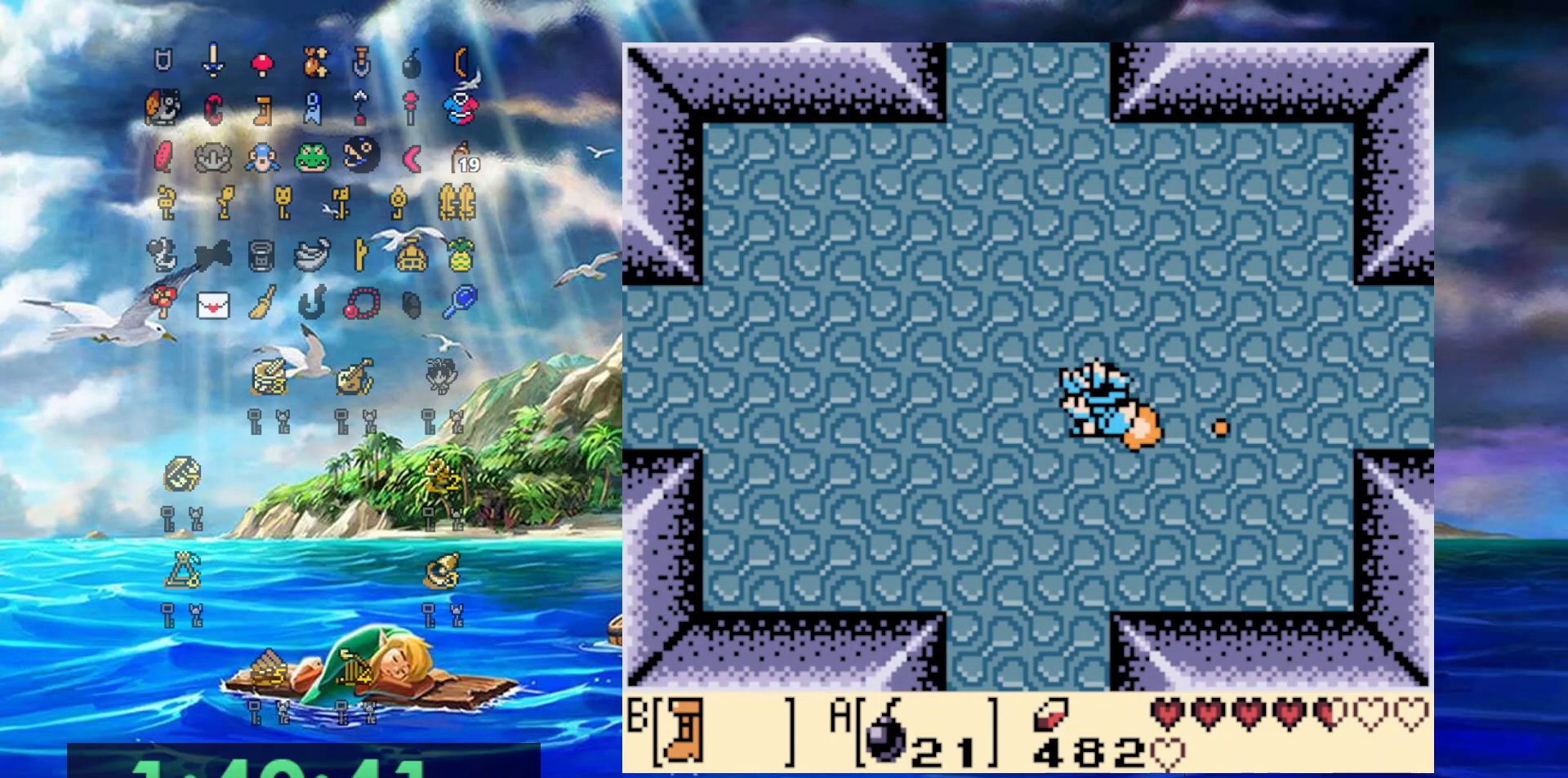
{"dt_ms": 500, "buttons": ["B", "DPAD_UP"], "events": [[100, "DPAD_UP", "down"], [150, "DPAD_LEFT", "up"]]}
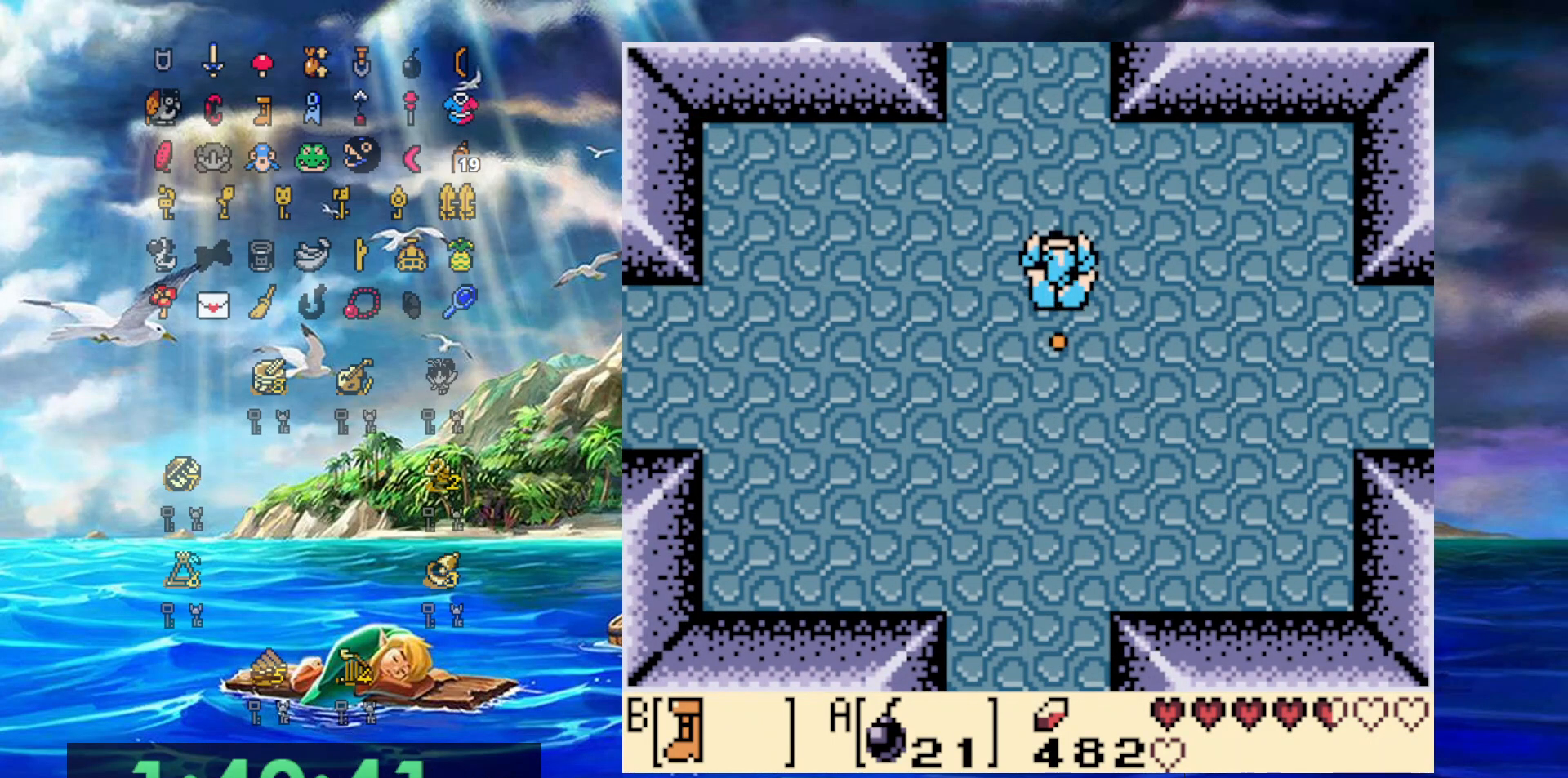
{"dt_ms": 500, "buttons": ["B", "DPAD_UP"], "events": []}
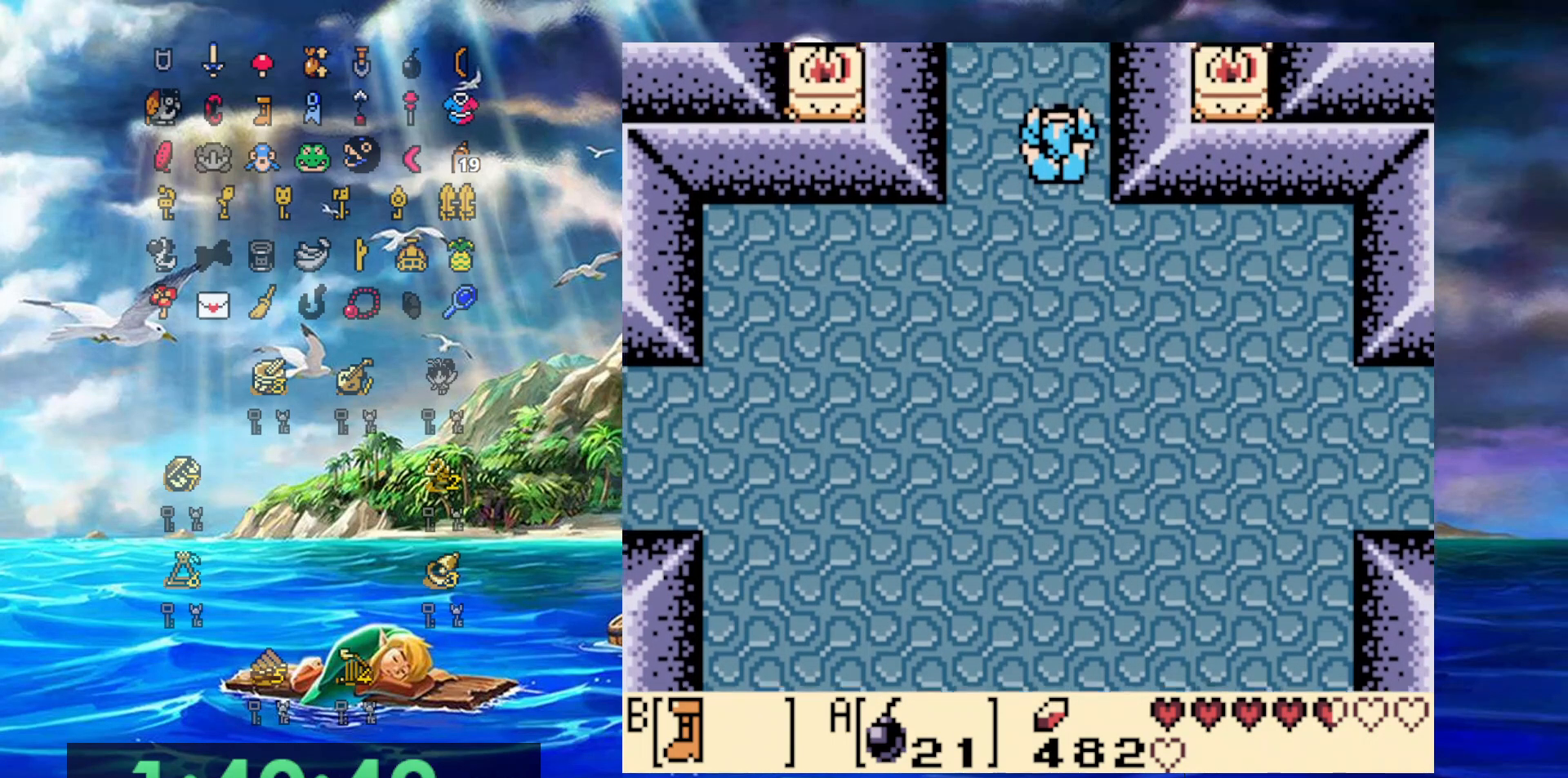
{"dt_ms": 500, "buttons": ["DPAD_UP"], "events": [[133, "B", "up"]]}
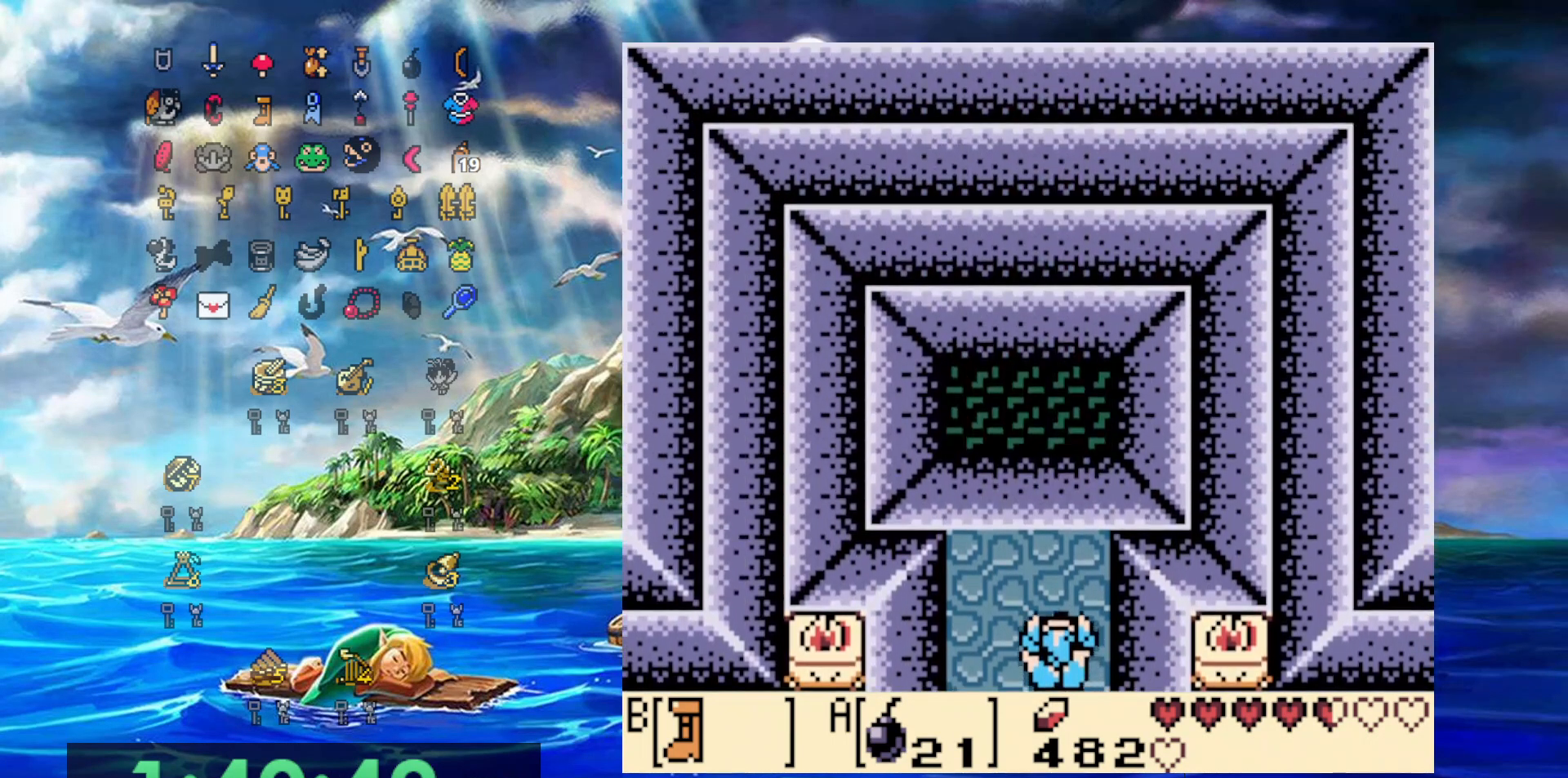
{"dt_ms": 500, "buttons": [], "events": [[150, "DPAD_UP", "up"]]}
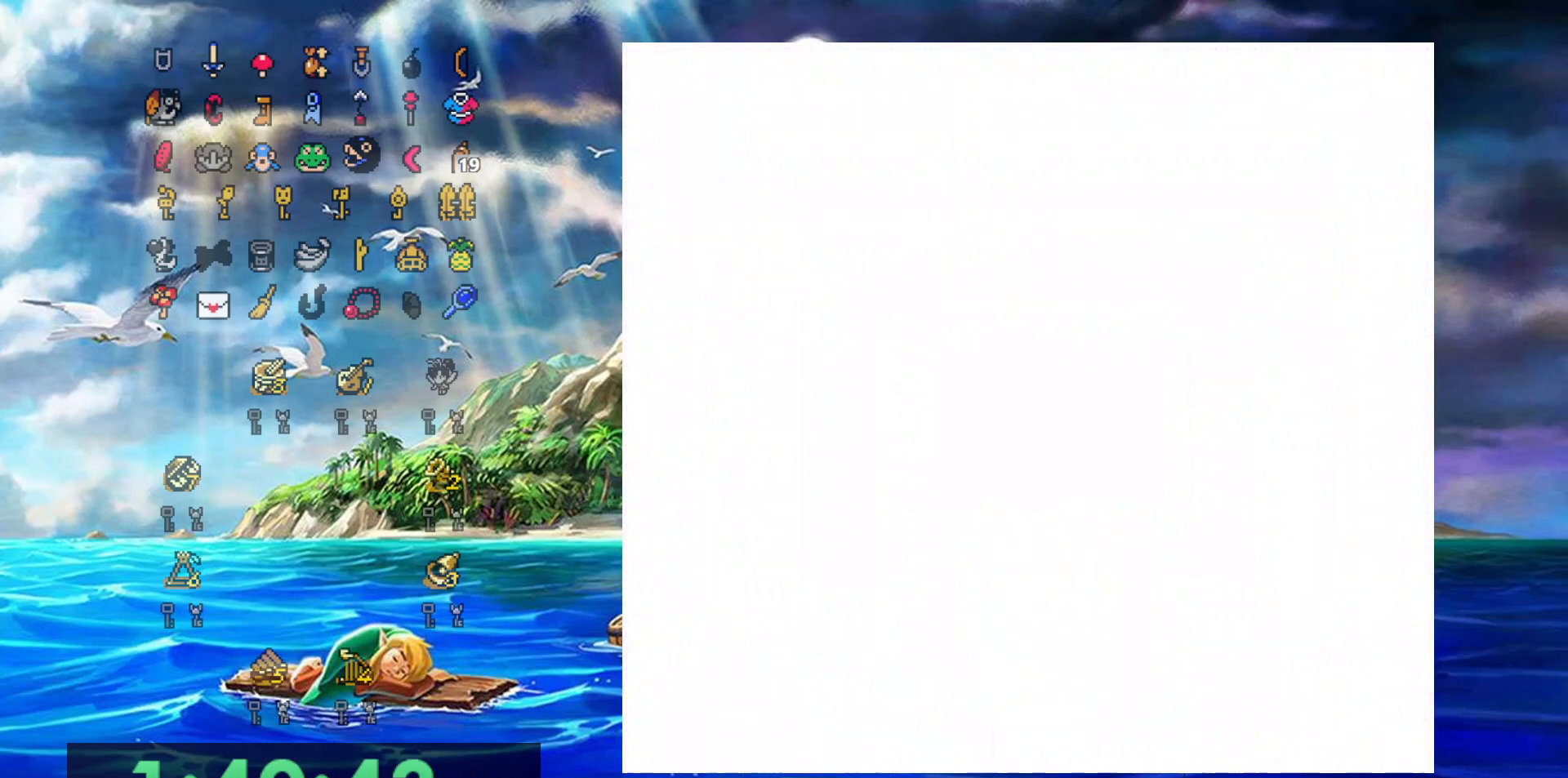
{"dt_ms": 500, "buttons": [], "events": []}
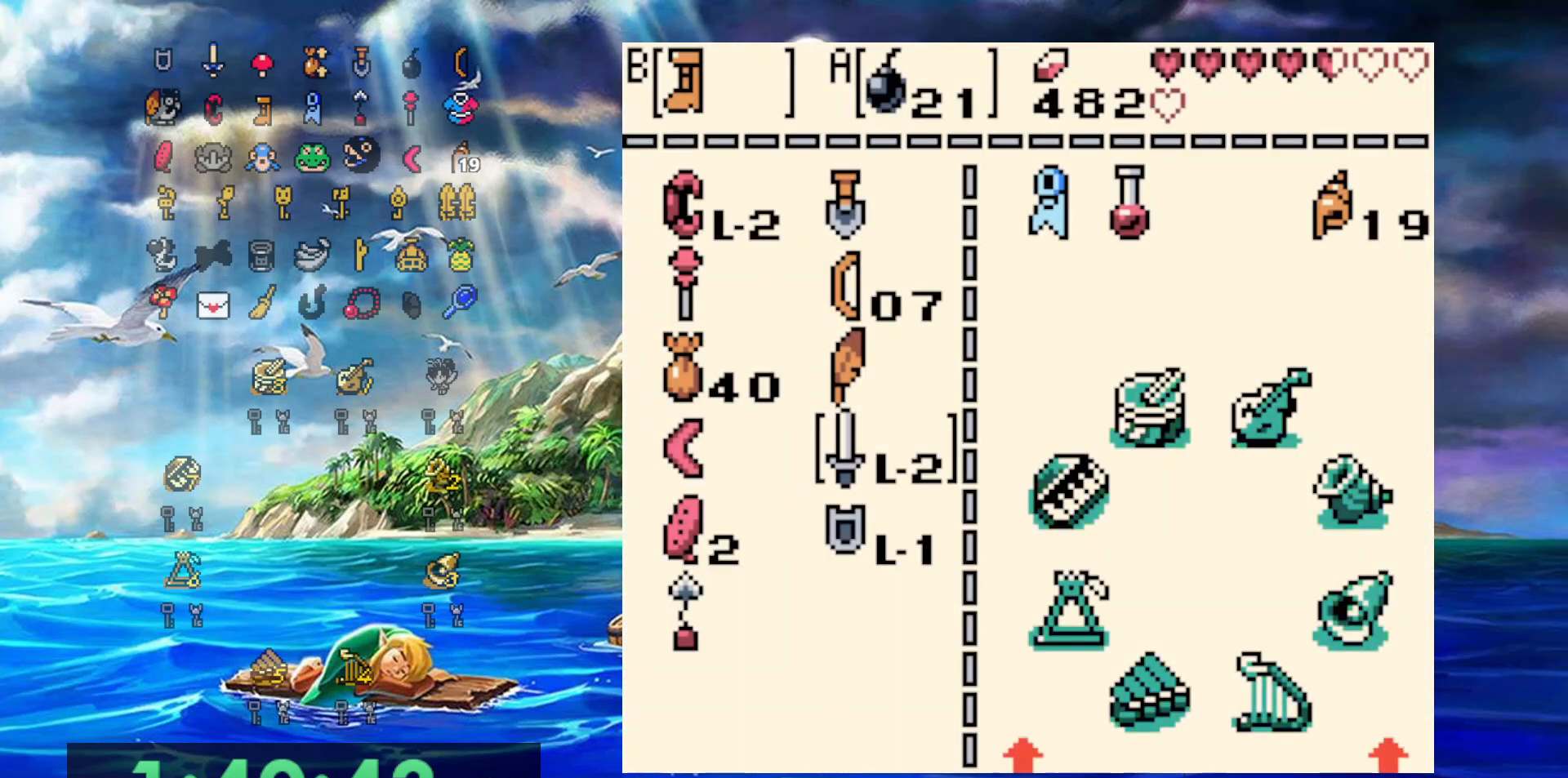
{"dt_ms": 1000, "buttons": ["DPAD_UP"], "events": [[333, "B", "down"], [400, "B", "up"], [667, "DPAD_UP", "down"]]}
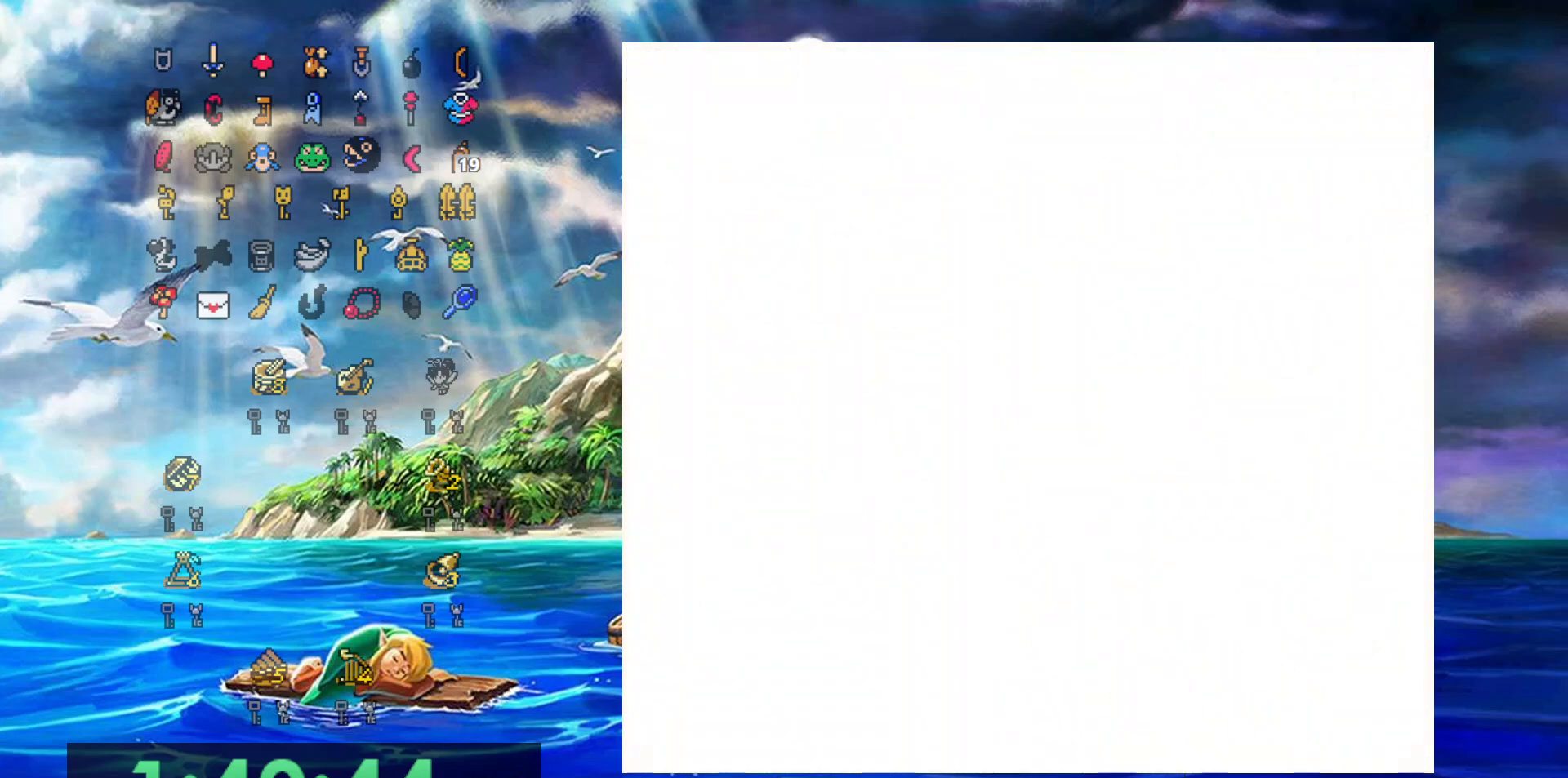
{"dt_ms": 500, "buttons": ["DPAD_UP"], "events": [[83, "DPAD_RIGHT", "down"], [250, "DPAD_RIGHT", "up"]]}
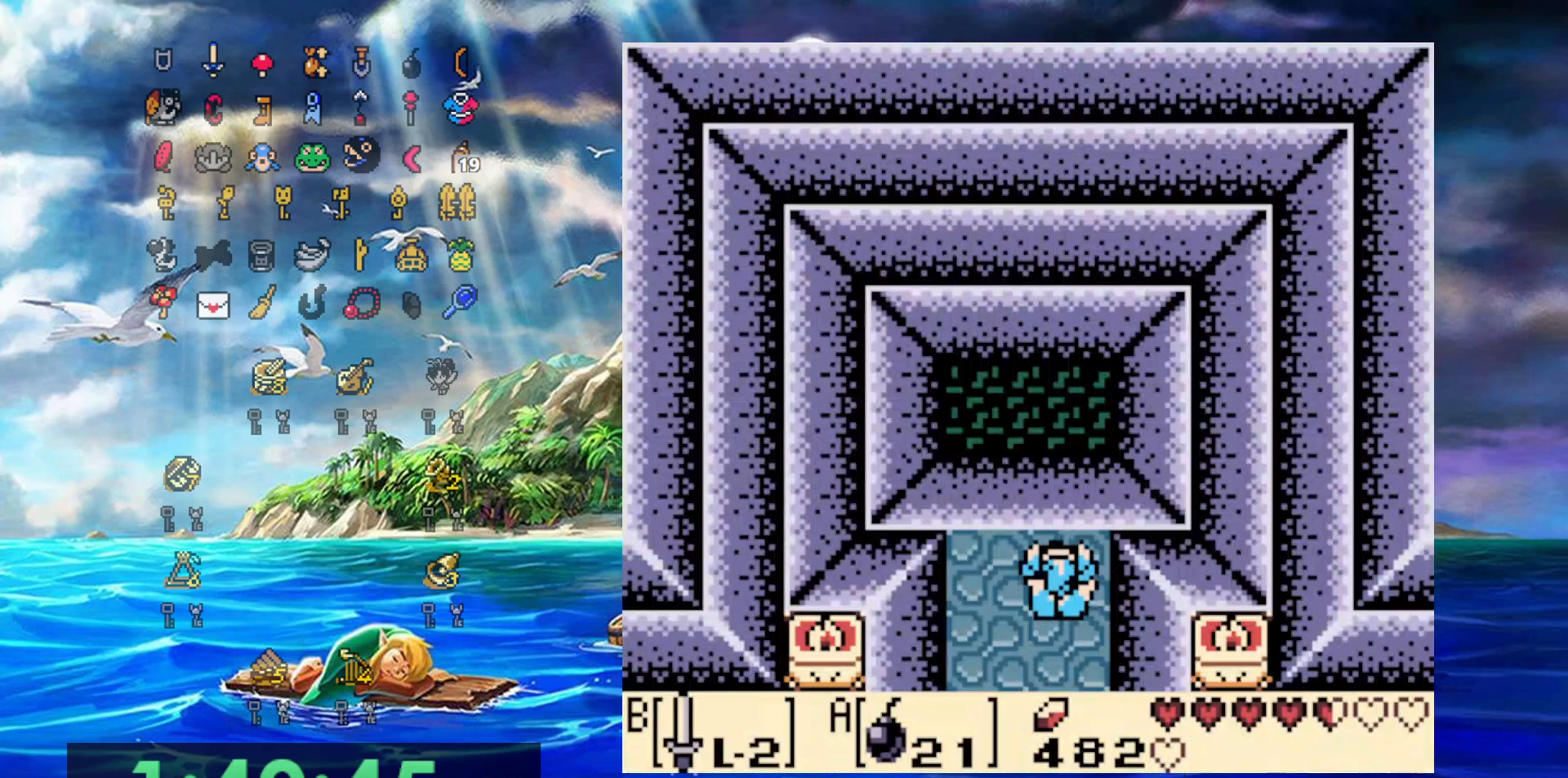
{"dt_ms": 500, "buttons": ["DPAD_UP"], "events": []}
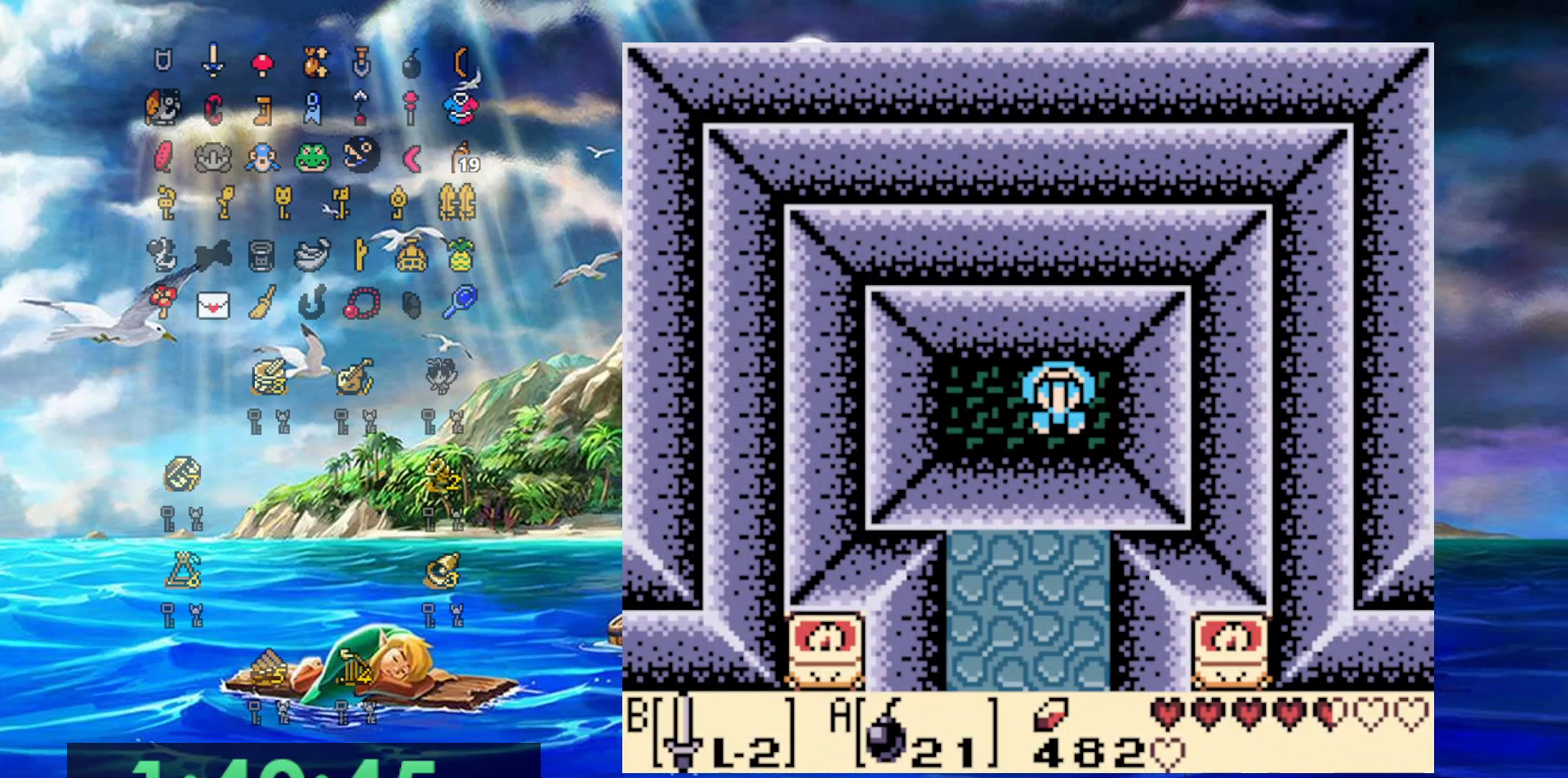
{"dt_ms": 500, "buttons": [], "events": [[33, "DPAD_UP", "up"], [433, "A", "down"], [500, "A", "up"]]}
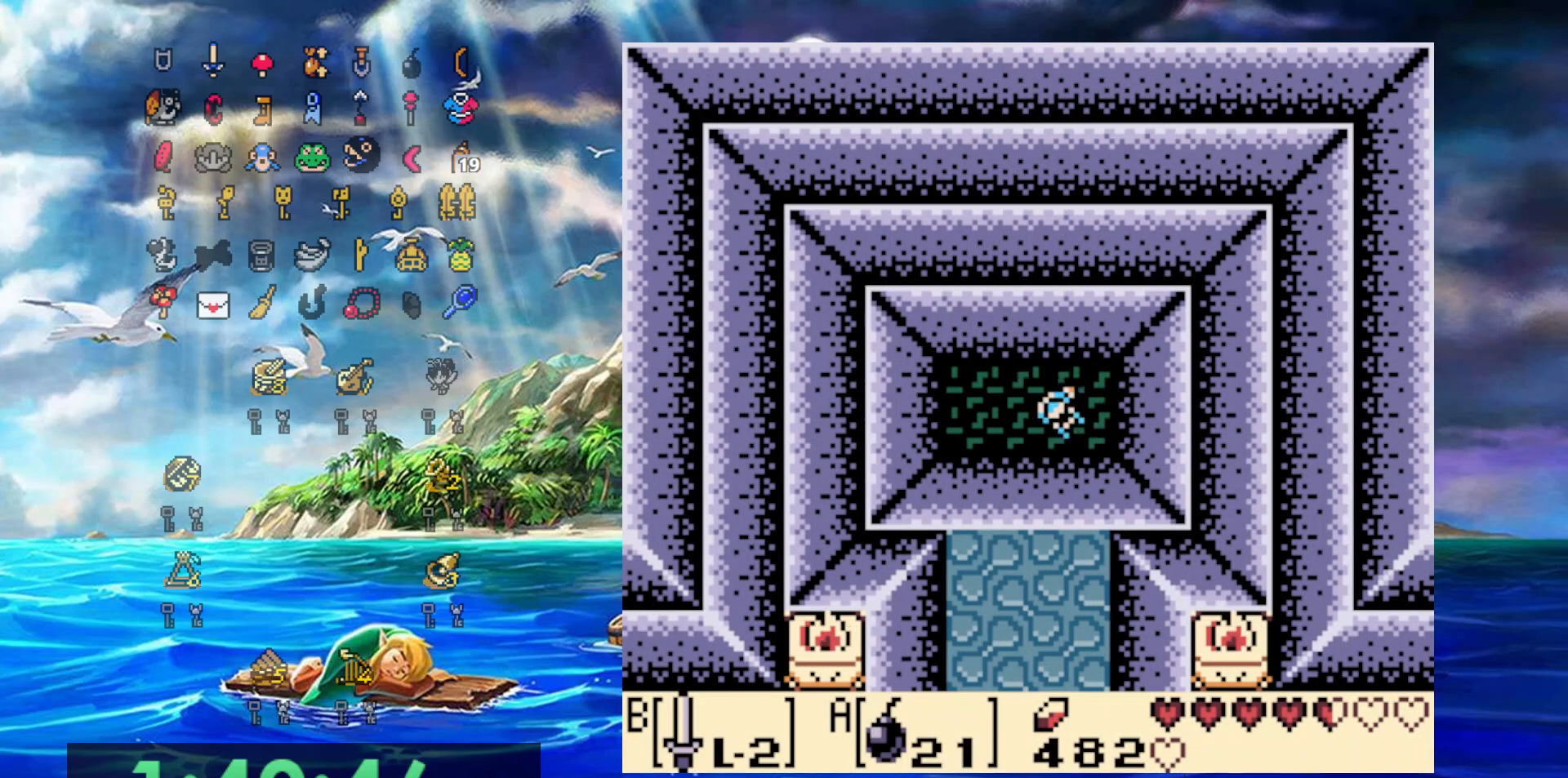
{"dt_ms": 500, "buttons": [], "events": [[50, "A", "down"], [100, "A", "up"], [350, "A", "down"], [400, "A", "up"]]}
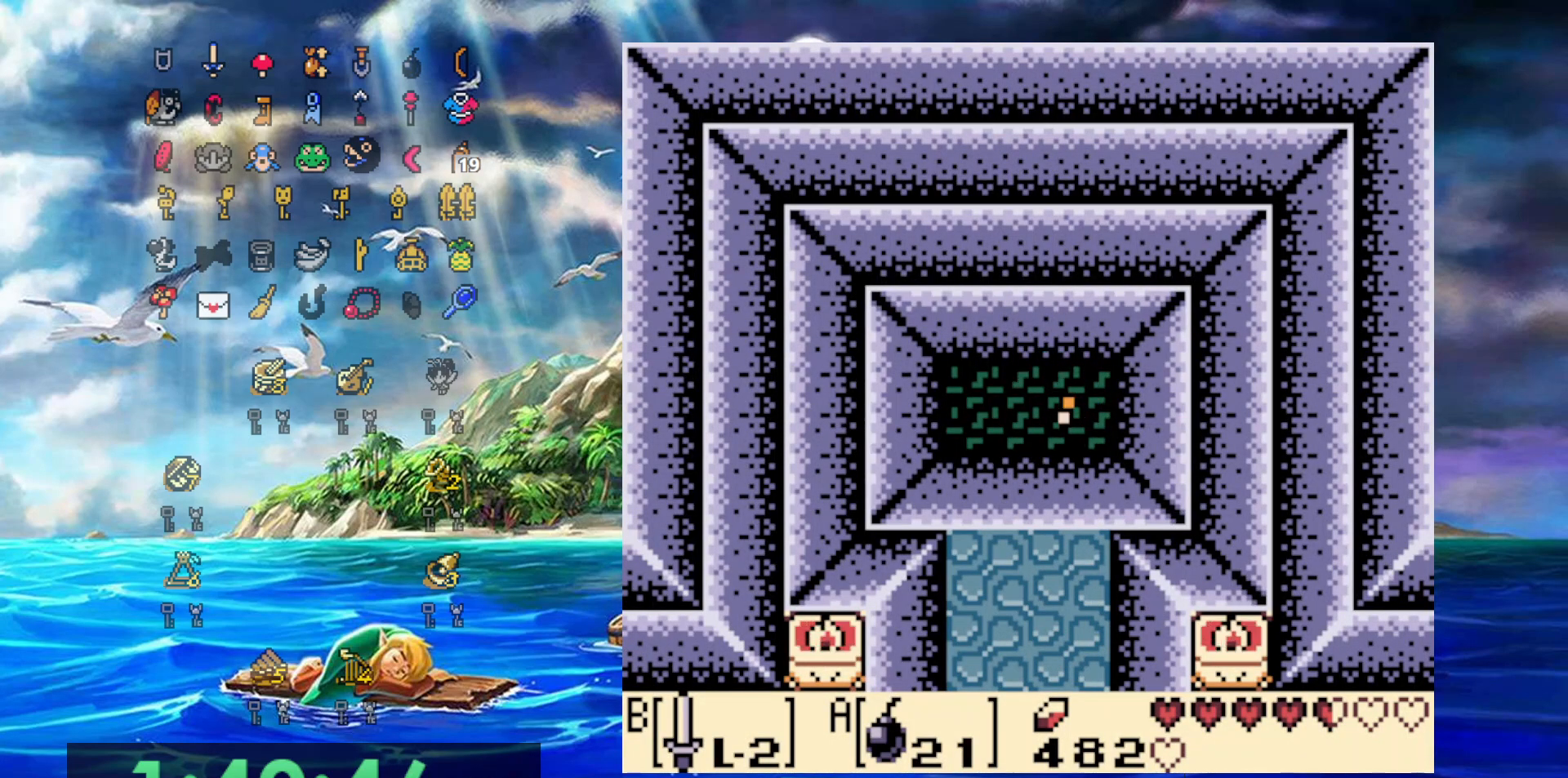
{"dt_ms": 500, "buttons": [], "events": [[33, "A", "down"], [83, "A", "up"], [133, "A", "down"], [183, "A", "up"], [300, "A", "down"], [383, "A", "up"]]}
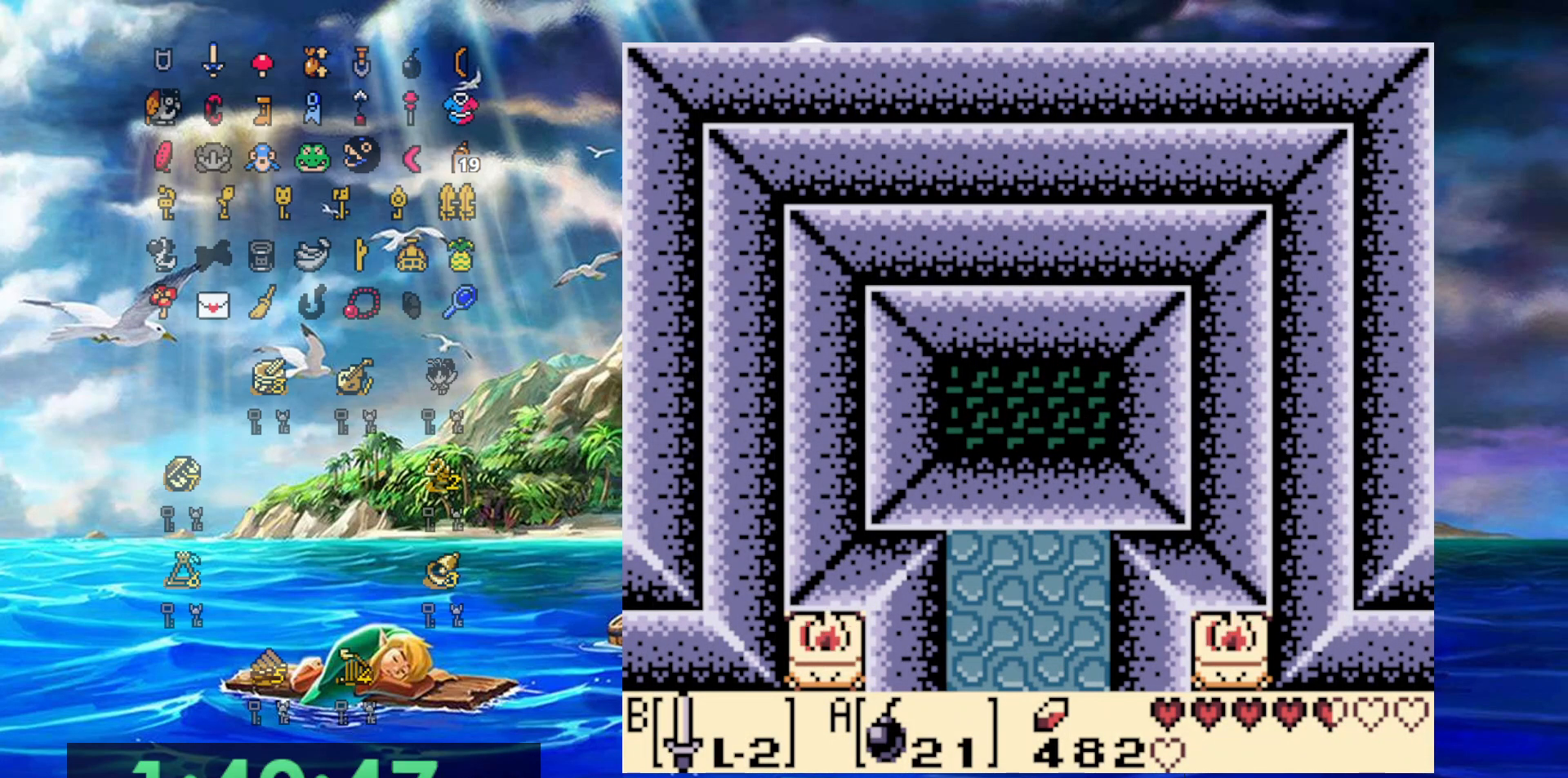
{"dt_ms": 500, "buttons": [], "events": []}
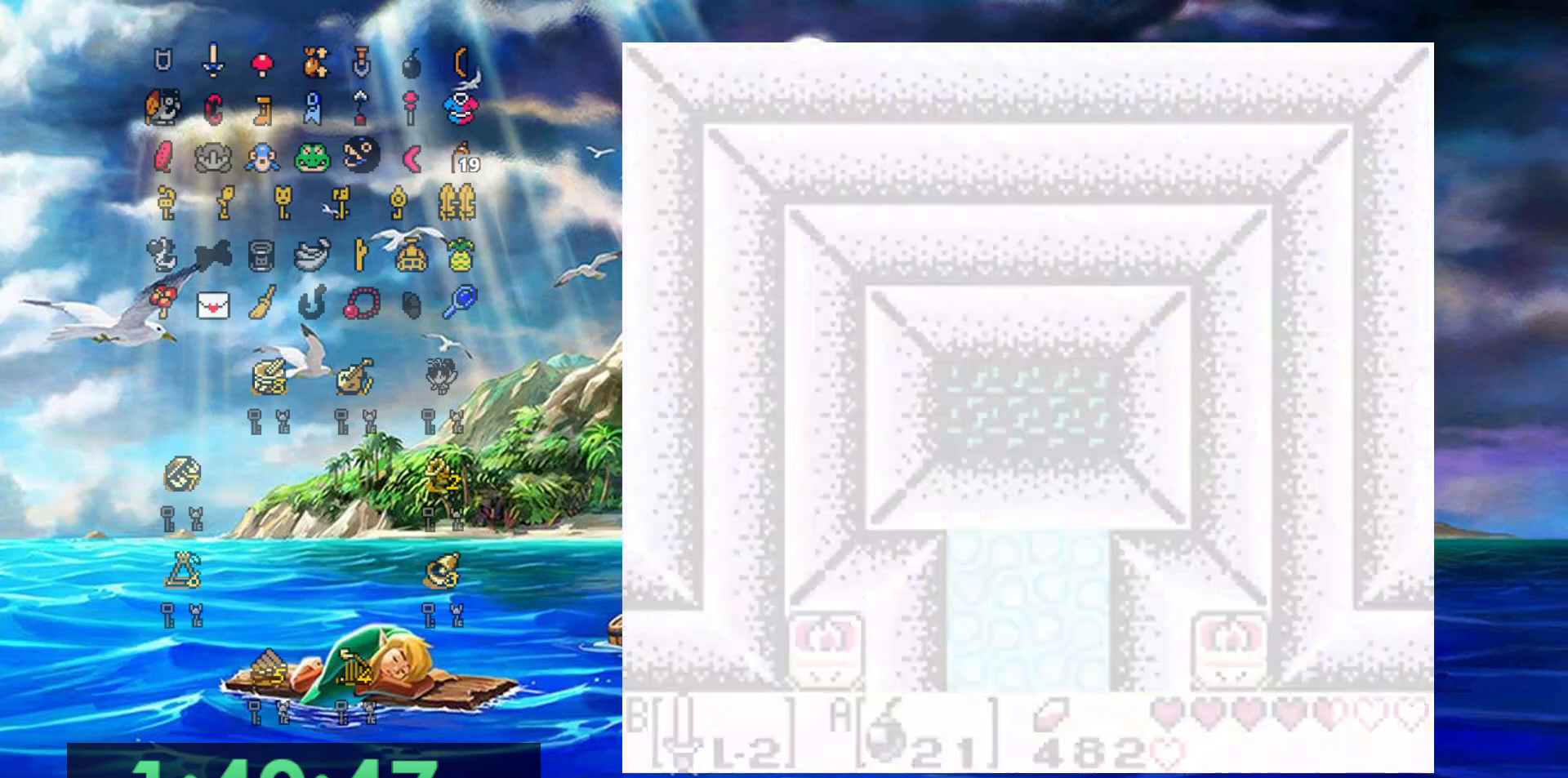
{"dt_ms": 500, "buttons": [], "events": [[33, "A", "down"], [83, "A", "up"], [133, "A", "down"], [183, "A", "up"], [433, "A", "down"], [483, "A", "up"]]}
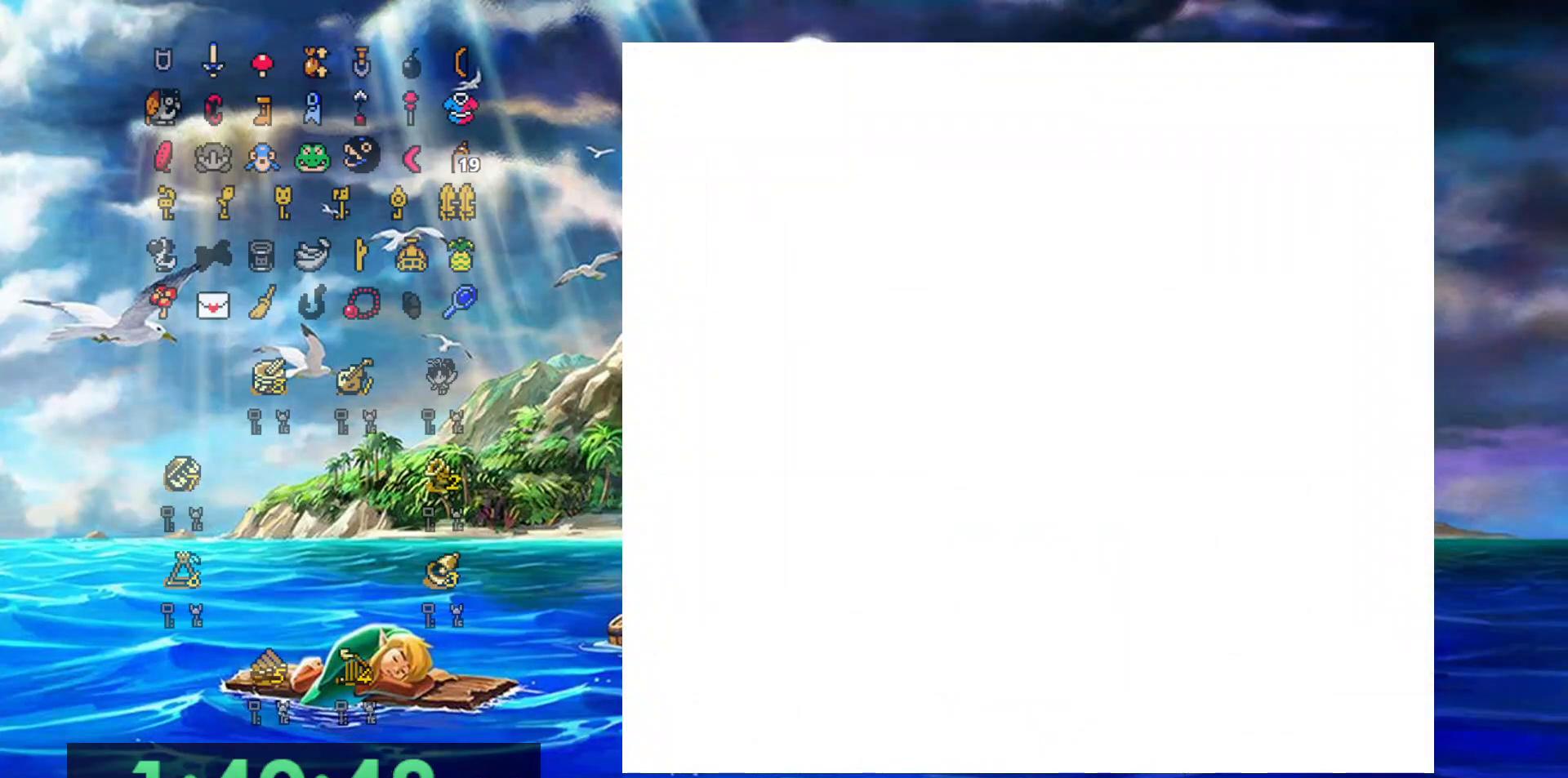
{"dt_ms": 500, "buttons": [], "events": [[317, "A", "down"], [367, "A", "up"]]}
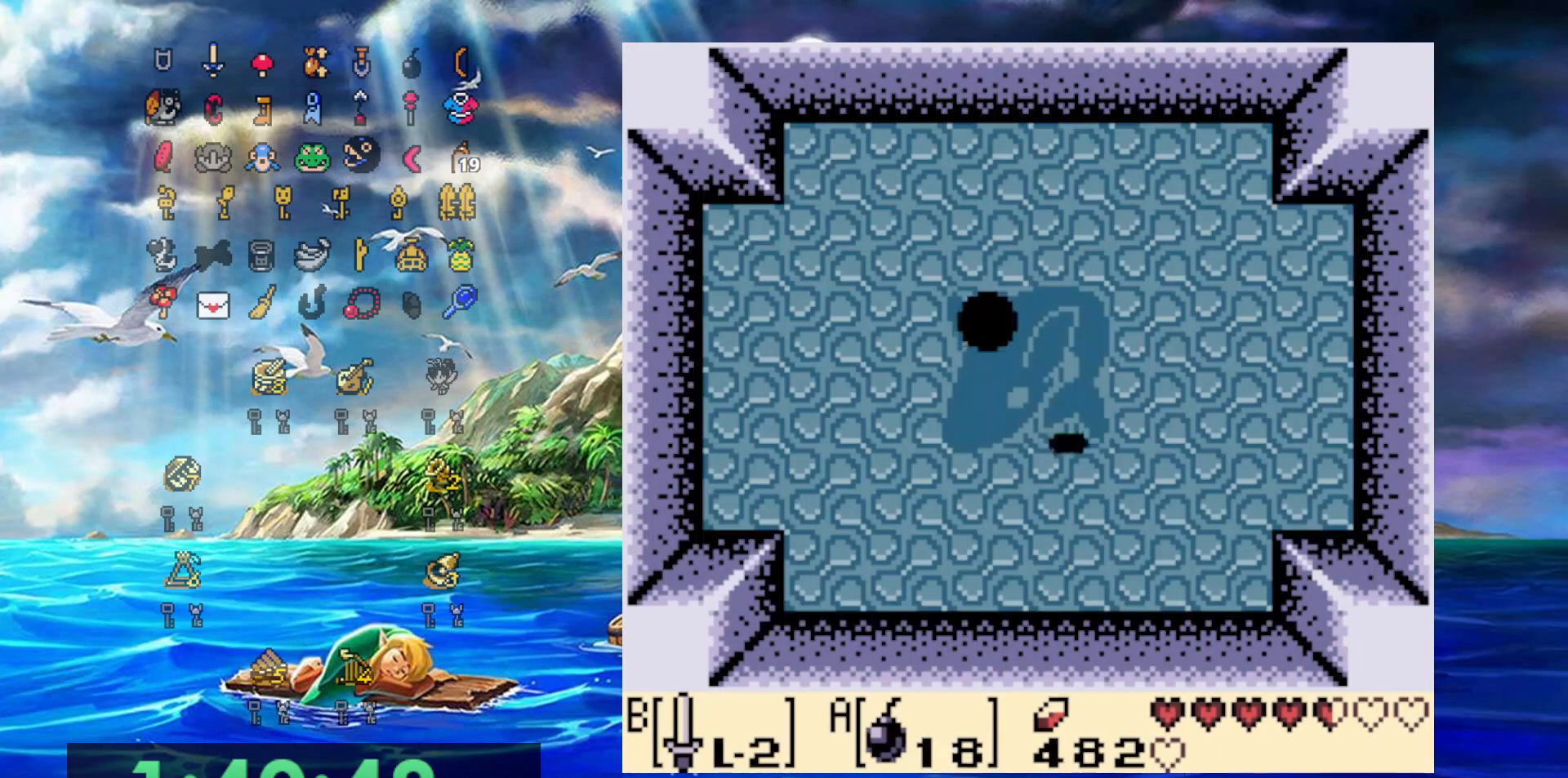
{"dt_ms": 500, "buttons": [], "events": [[233, "A", "down"], [383, "A", "up"]]}
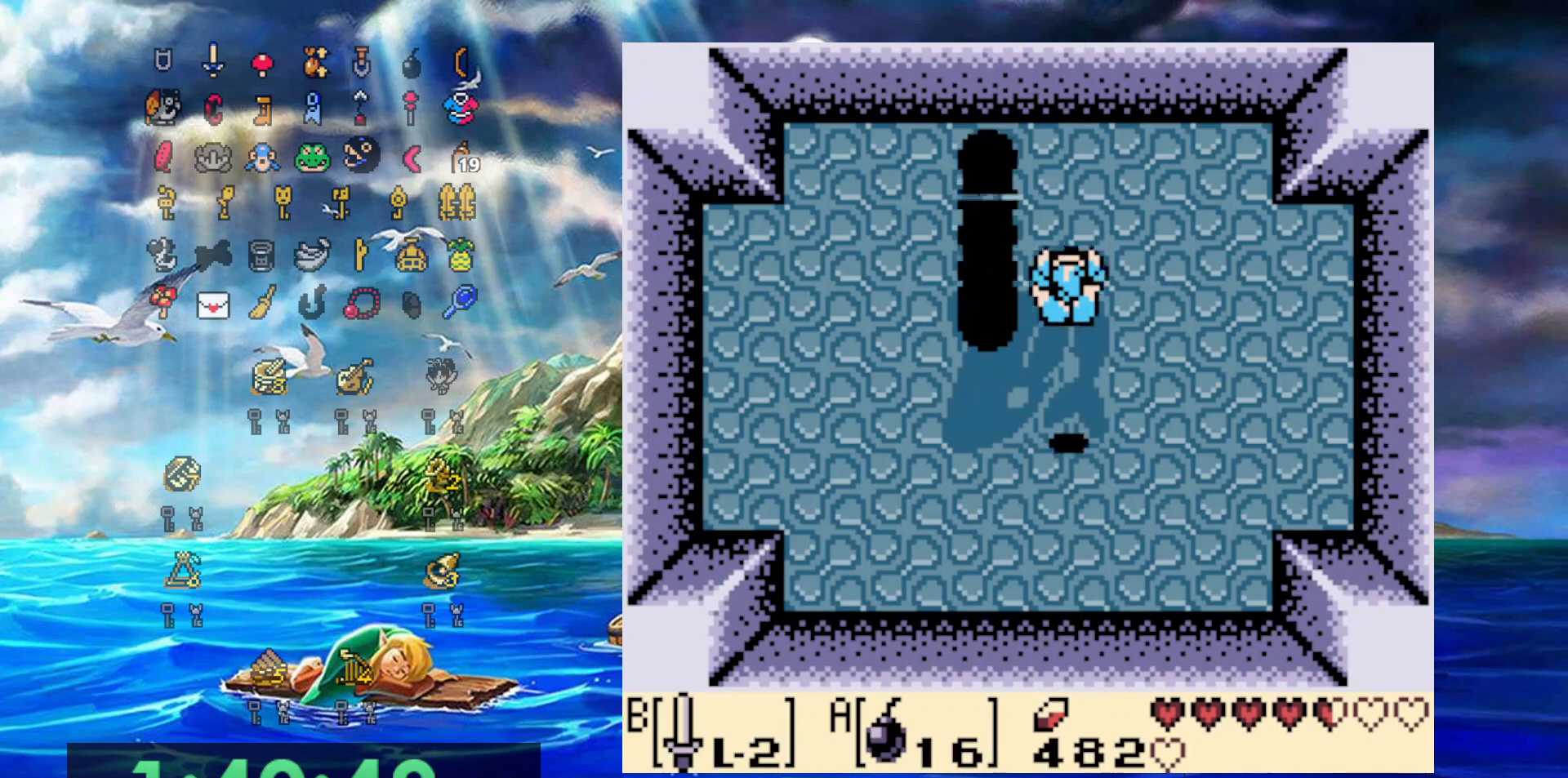
{"dt_ms": 500, "buttons": ["B"], "events": [[117, "DPAD_UP", "down"], [233, "DPAD_UP", "up"], [383, "B", "down"]]}
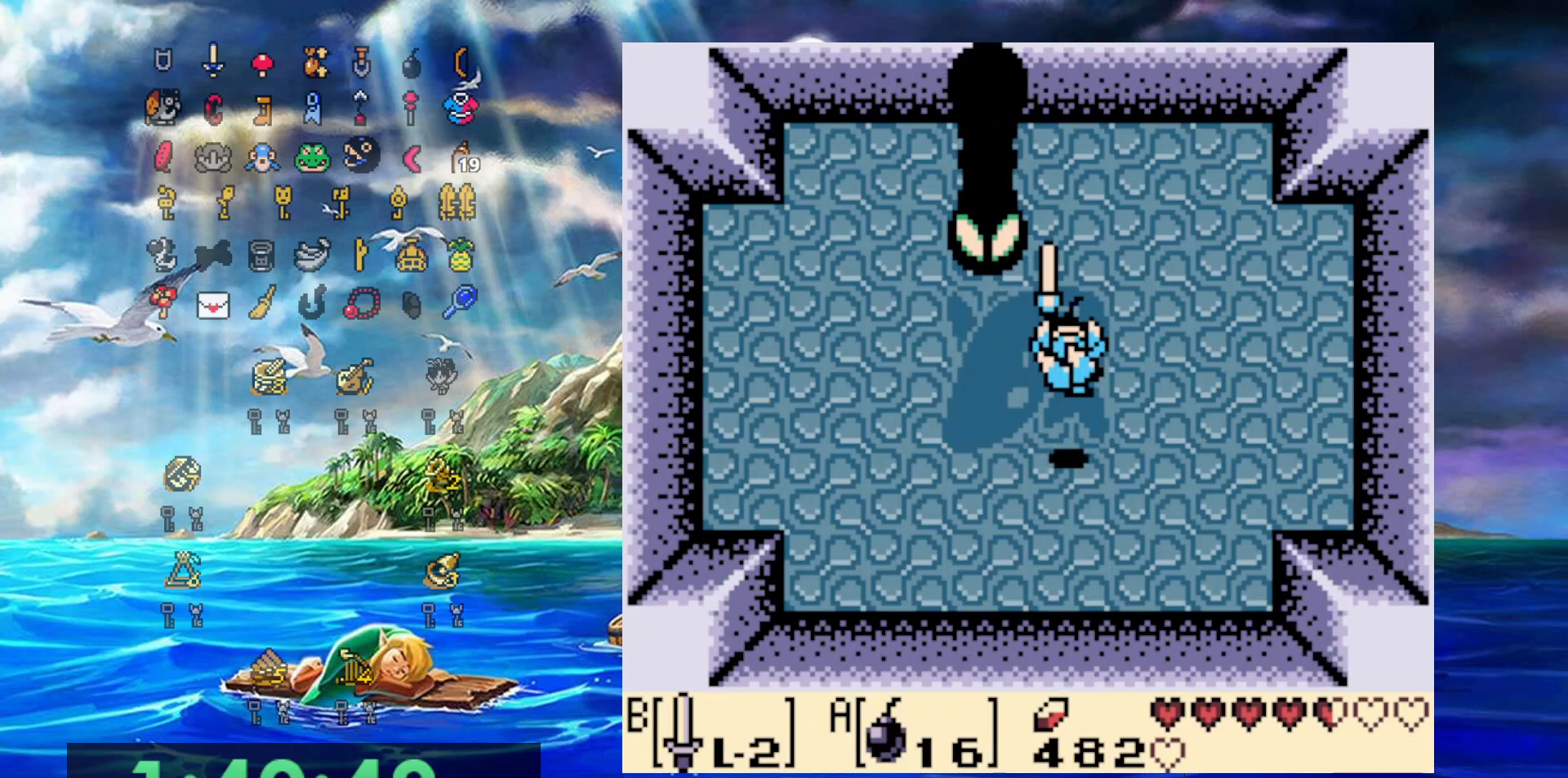
{"dt_ms": 500, "buttons": ["B"], "events": [[133, "DPAD_DOWN", "down"], [267, "DPAD_DOWN", "up"], [350, "A", "down"], [500, "A", "up"]]}
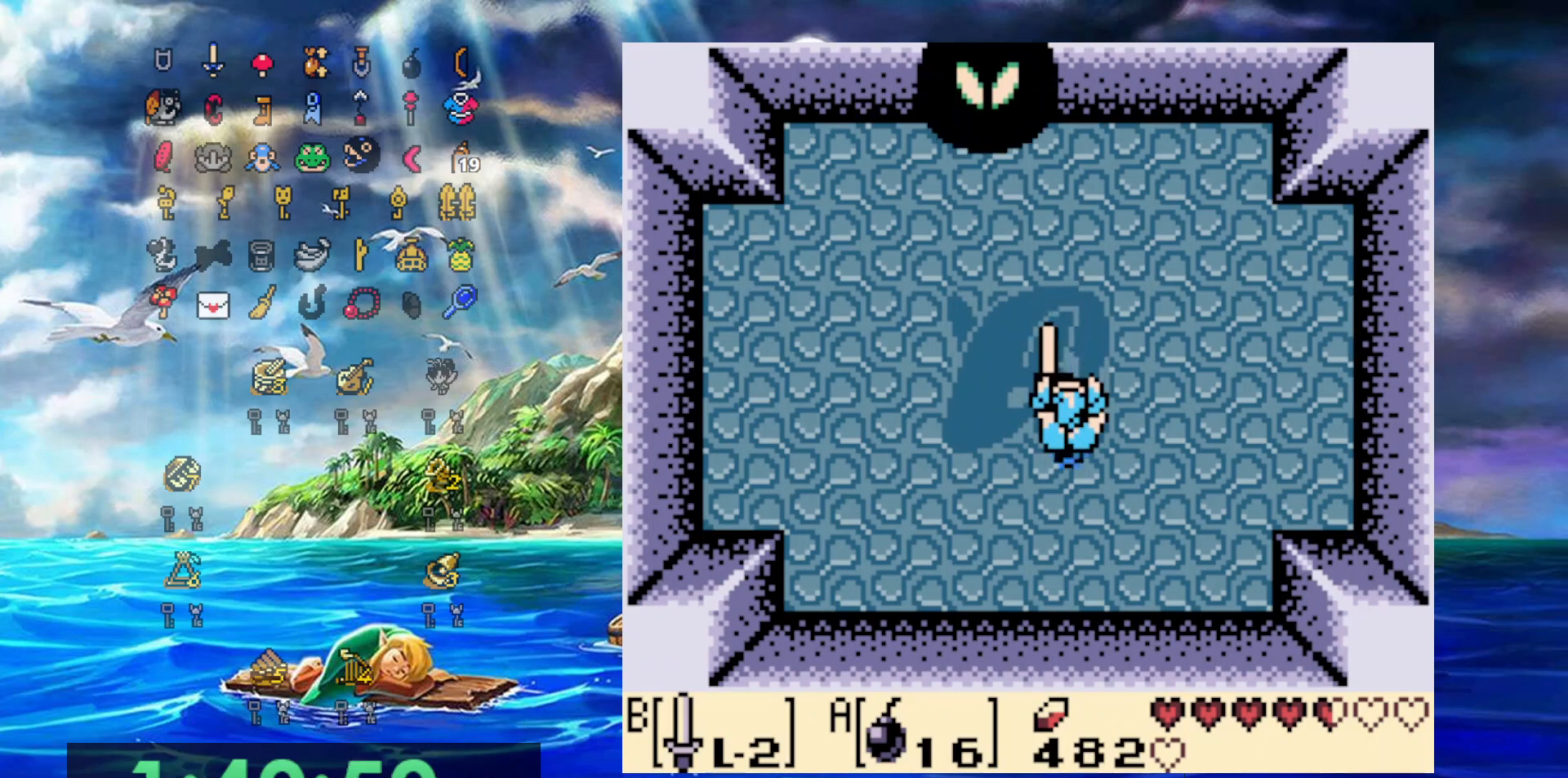
{"dt_ms": 500, "buttons": ["B"], "events": []}
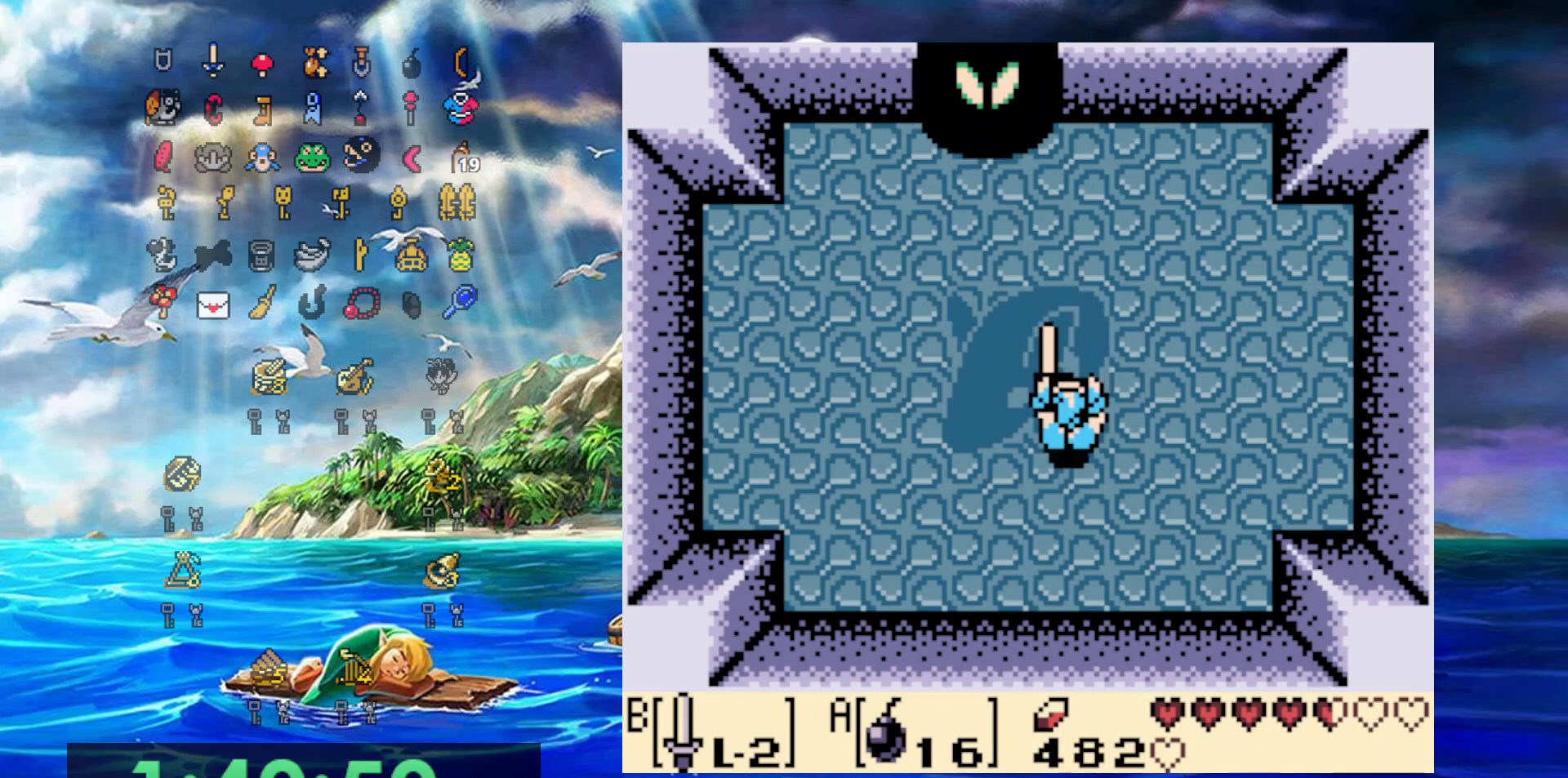
{"dt_ms": 500, "buttons": ["B", "DPAD_UP"], "events": [[200, "DPAD_RIGHT", "down"], [200, "DPAD_UP", "down"], [300, "DPAD_RIGHT", "up"]]}
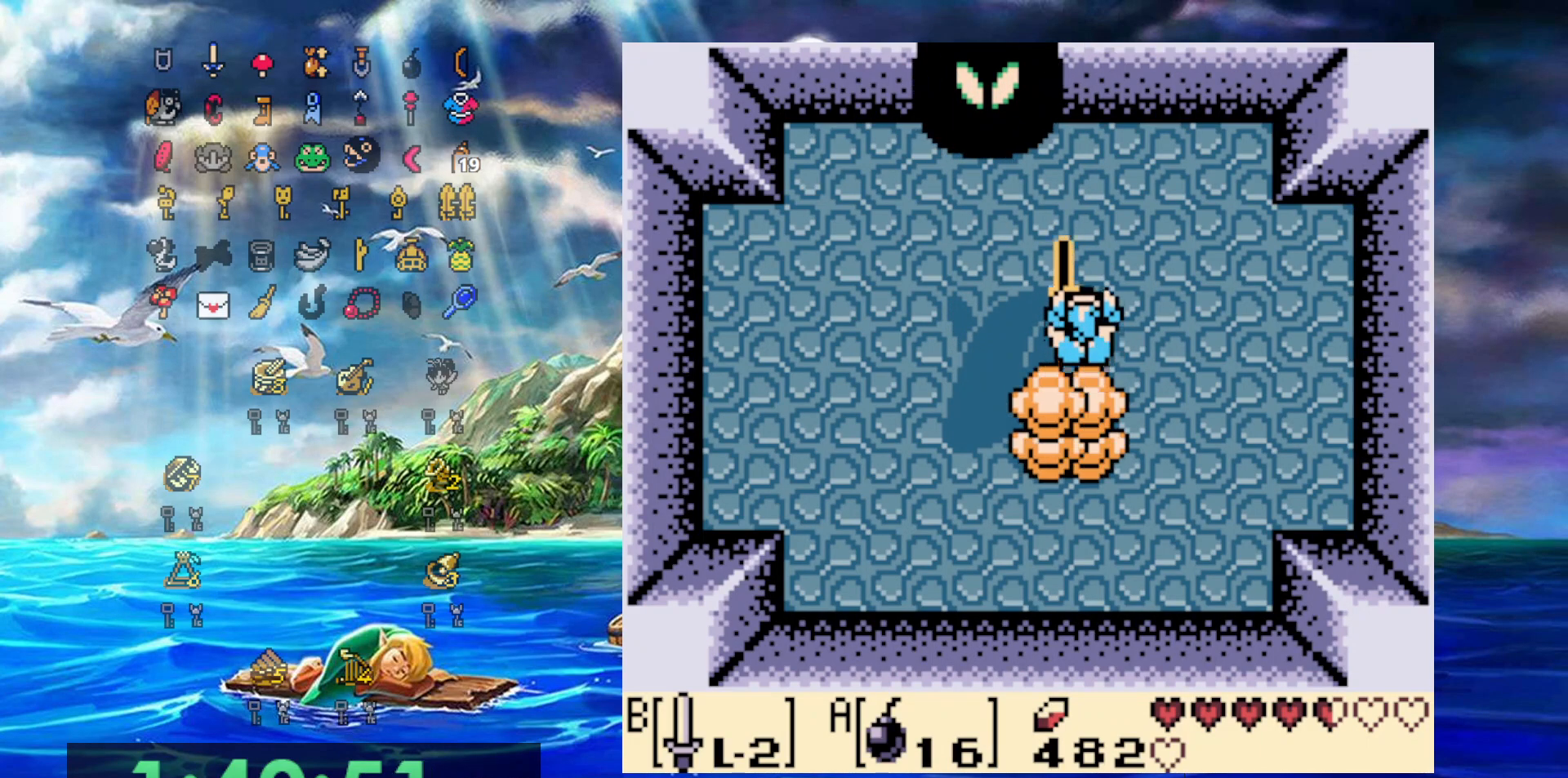
{"dt_ms": 500, "buttons": ["B", "DPAD_RIGHT"], "events": [[100, "DPAD_RIGHT", "down"], [450, "DPAD_UP", "up"]]}
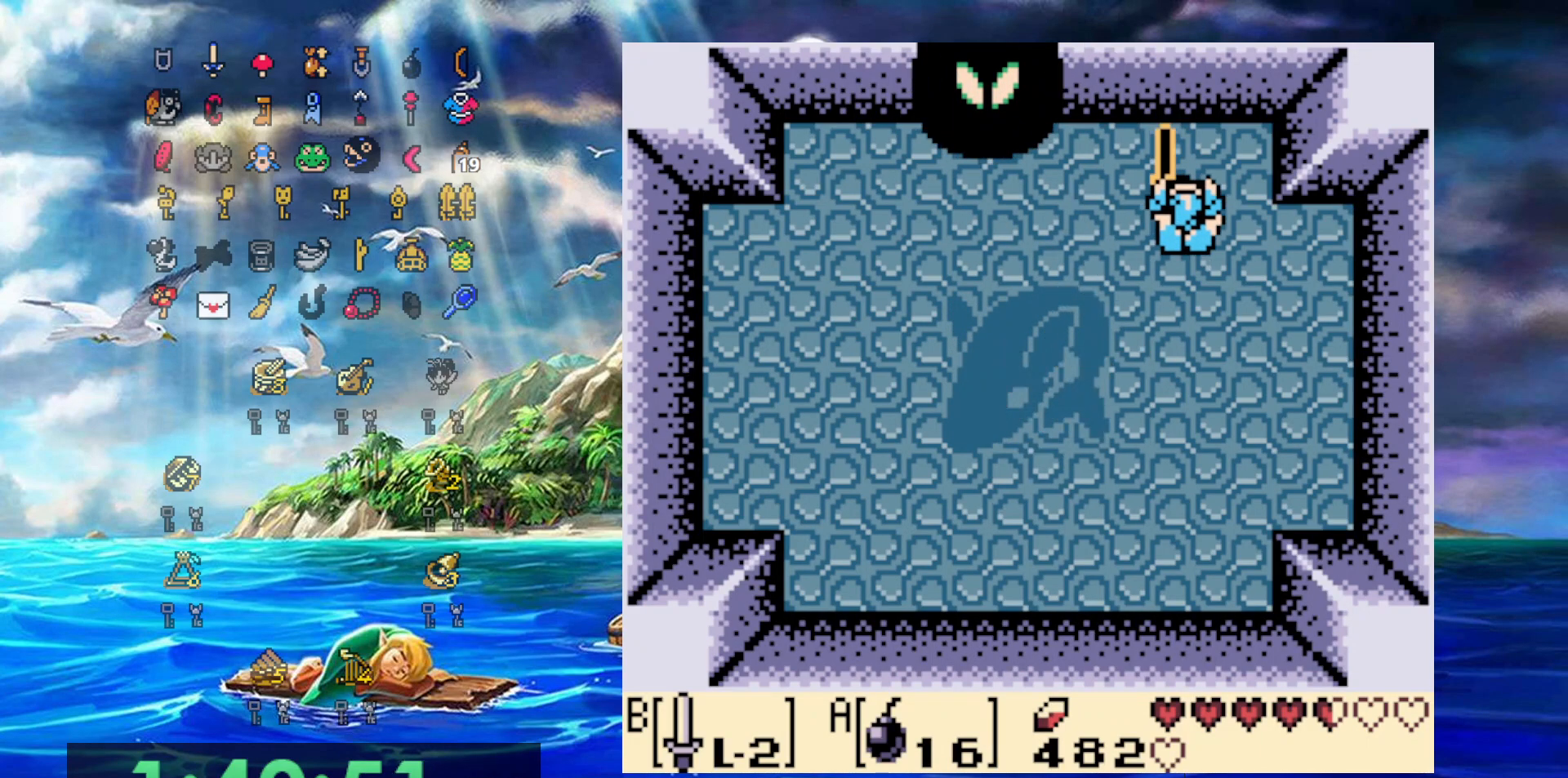
{"dt_ms": 500, "buttons": ["B", "DPAD_LEFT"], "events": [[350, "DPAD_RIGHT", "up"], [467, "DPAD_LEFT", "down"]]}
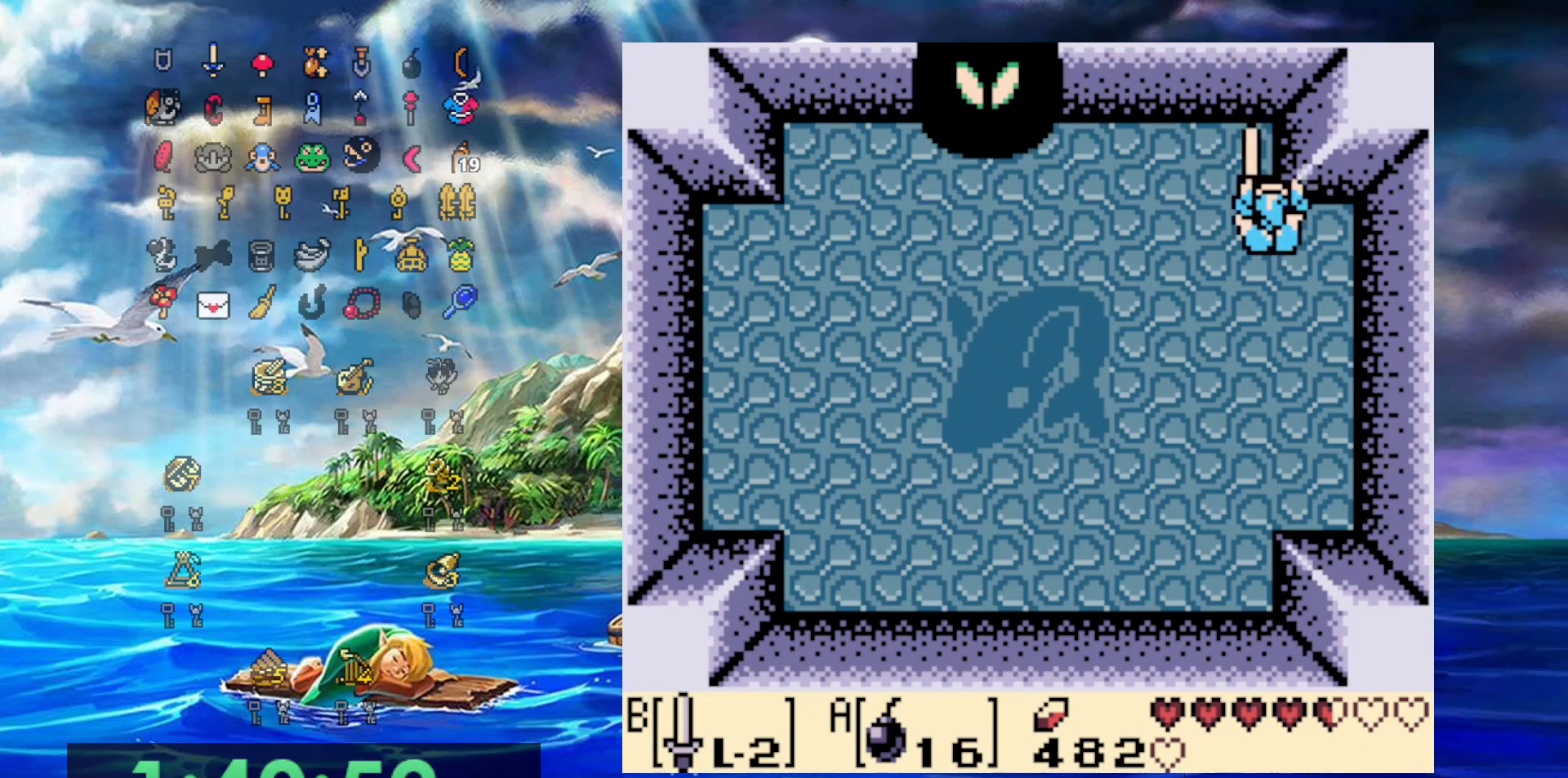
{"dt_ms": 500, "buttons": ["B", "DPAD_RIGHT"], "events": [[150, "DPAD_LEFT", "up"], [250, "DPAD_UP", "down"], [317, "DPAD_UP", "up"], [483, "DPAD_RIGHT", "down"]]}
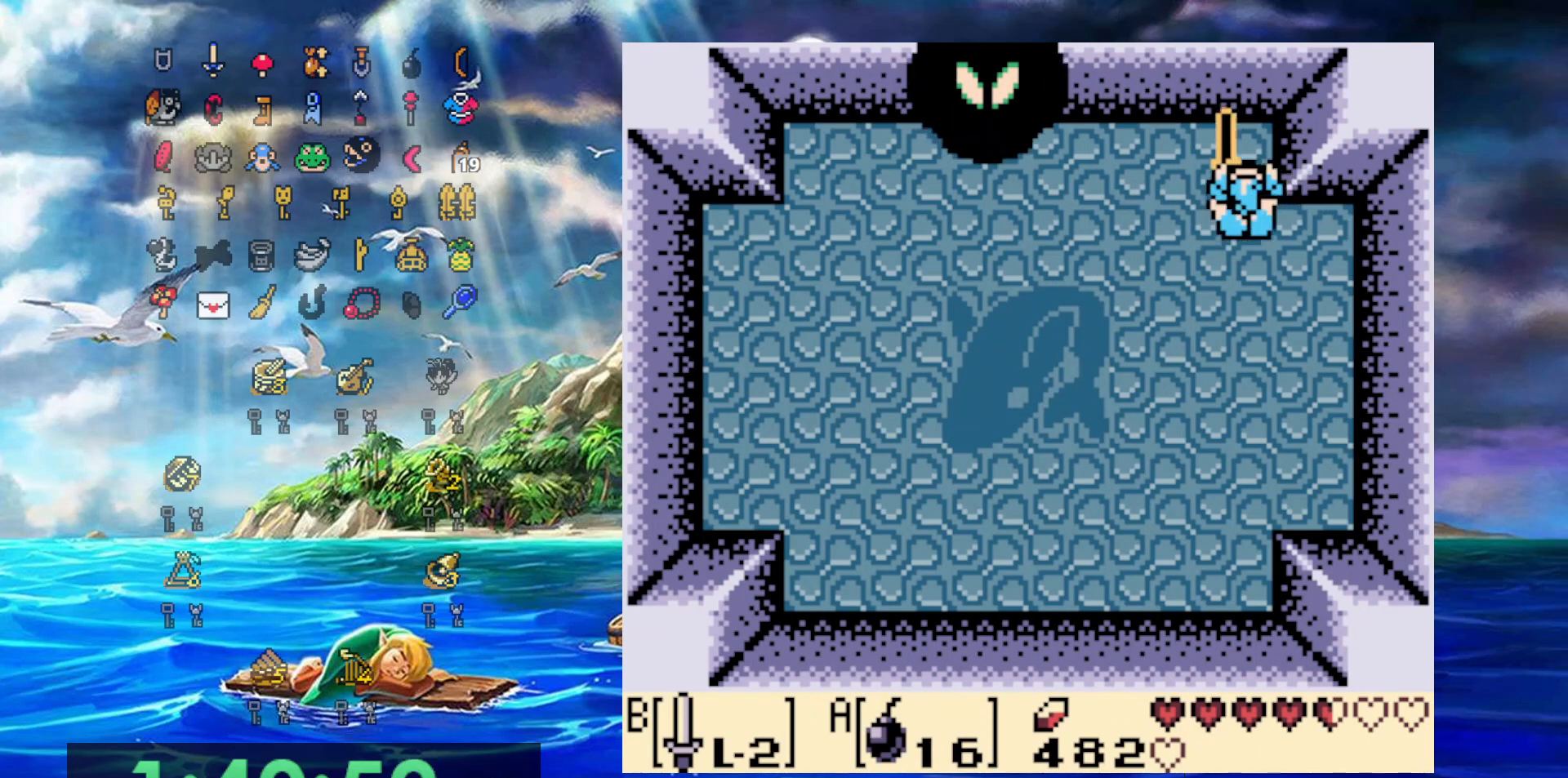
{"dt_ms": 500, "buttons": ["B"], "events": [[400, "DPAD_RIGHT", "up"]]}
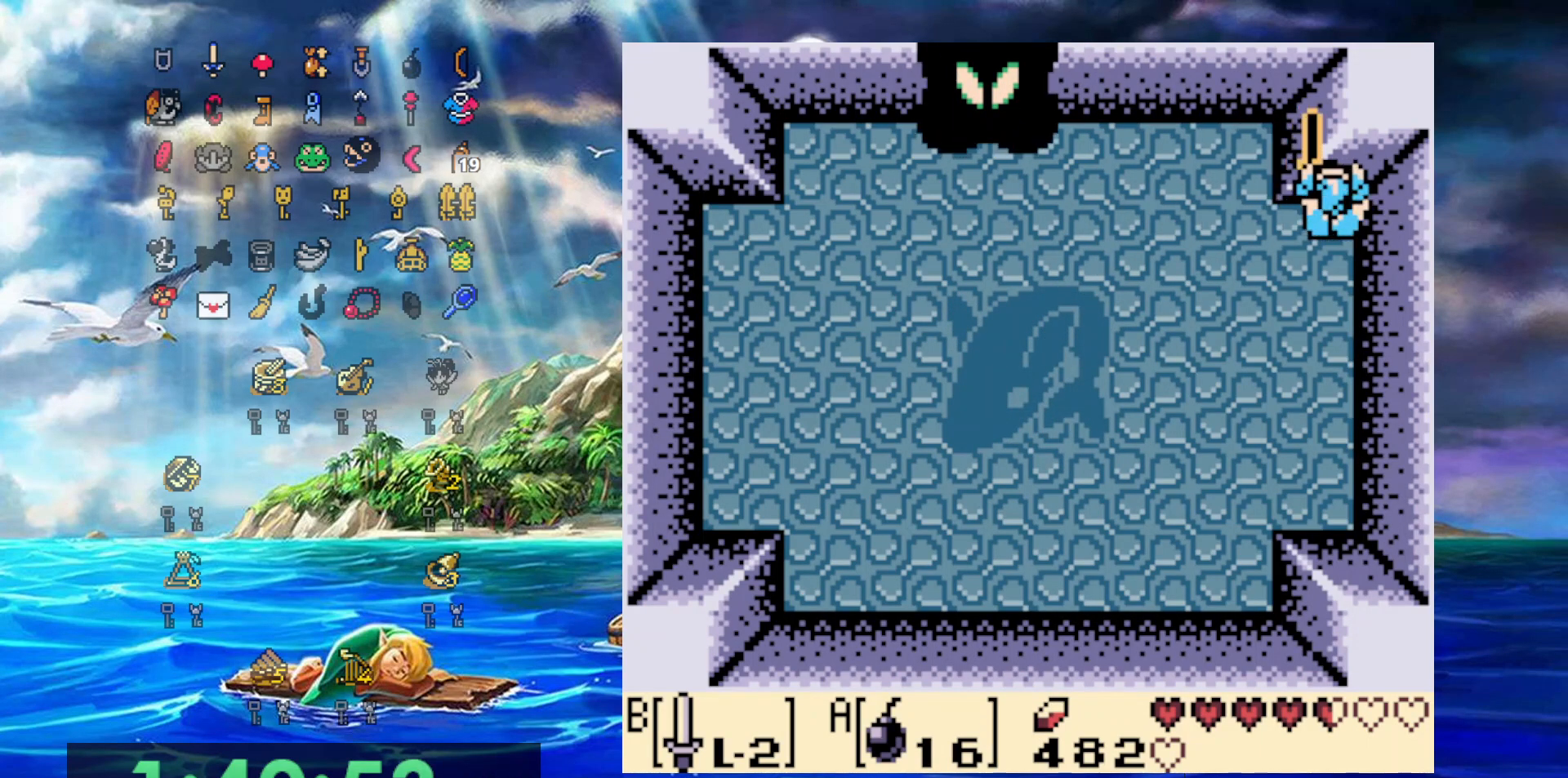
{"dt_ms": 500, "buttons": ["B"], "events": [[133, "DPAD_LEFT", "down"], [400, "DPAD_LEFT", "up"]]}
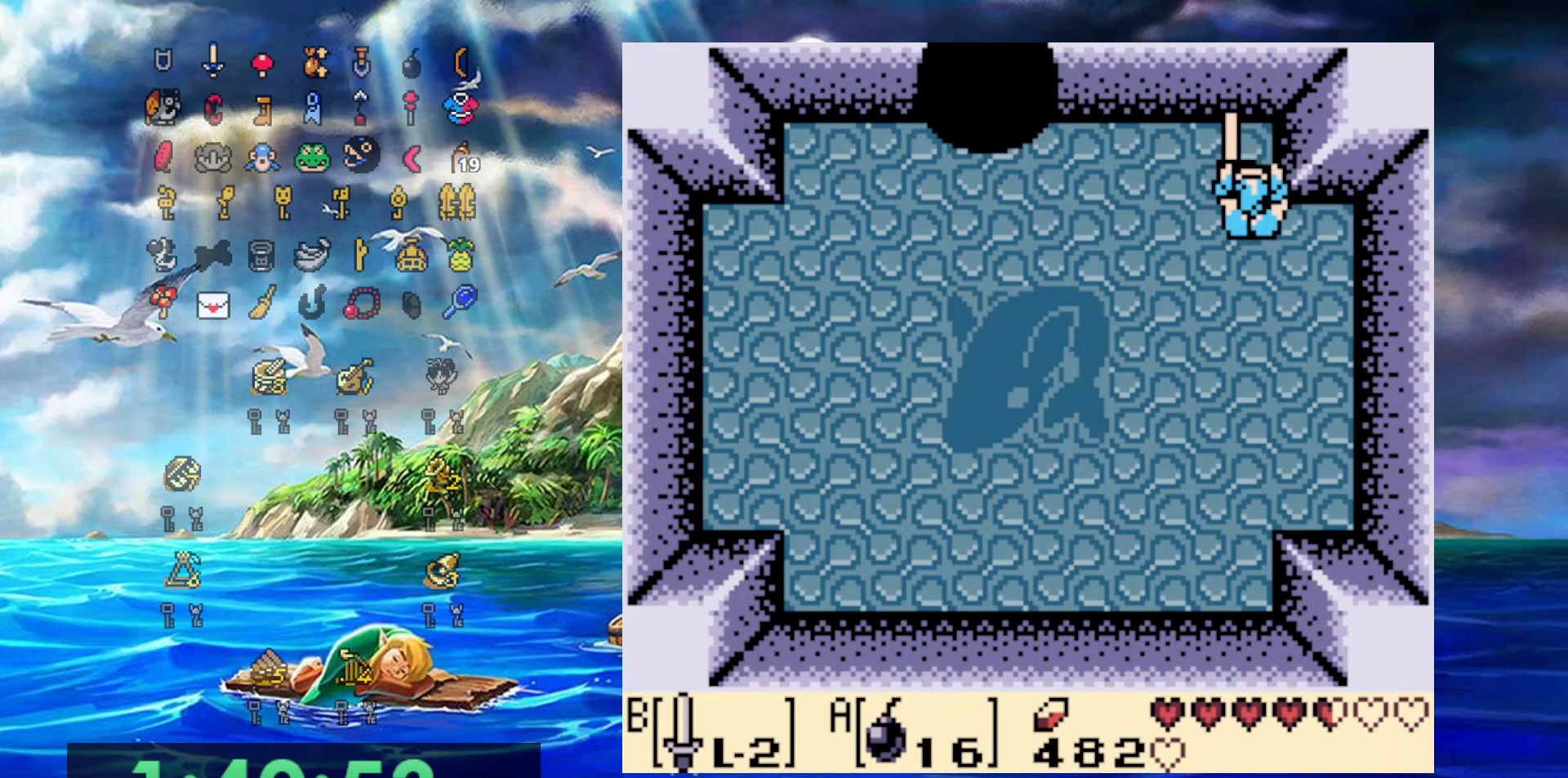
{"dt_ms": 500, "buttons": ["B", "DPAD_RIGHT"], "events": [[50, "DPAD_UP", "down"], [100, "DPAD_UP", "up"], [267, "DPAD_RIGHT", "down"]]}
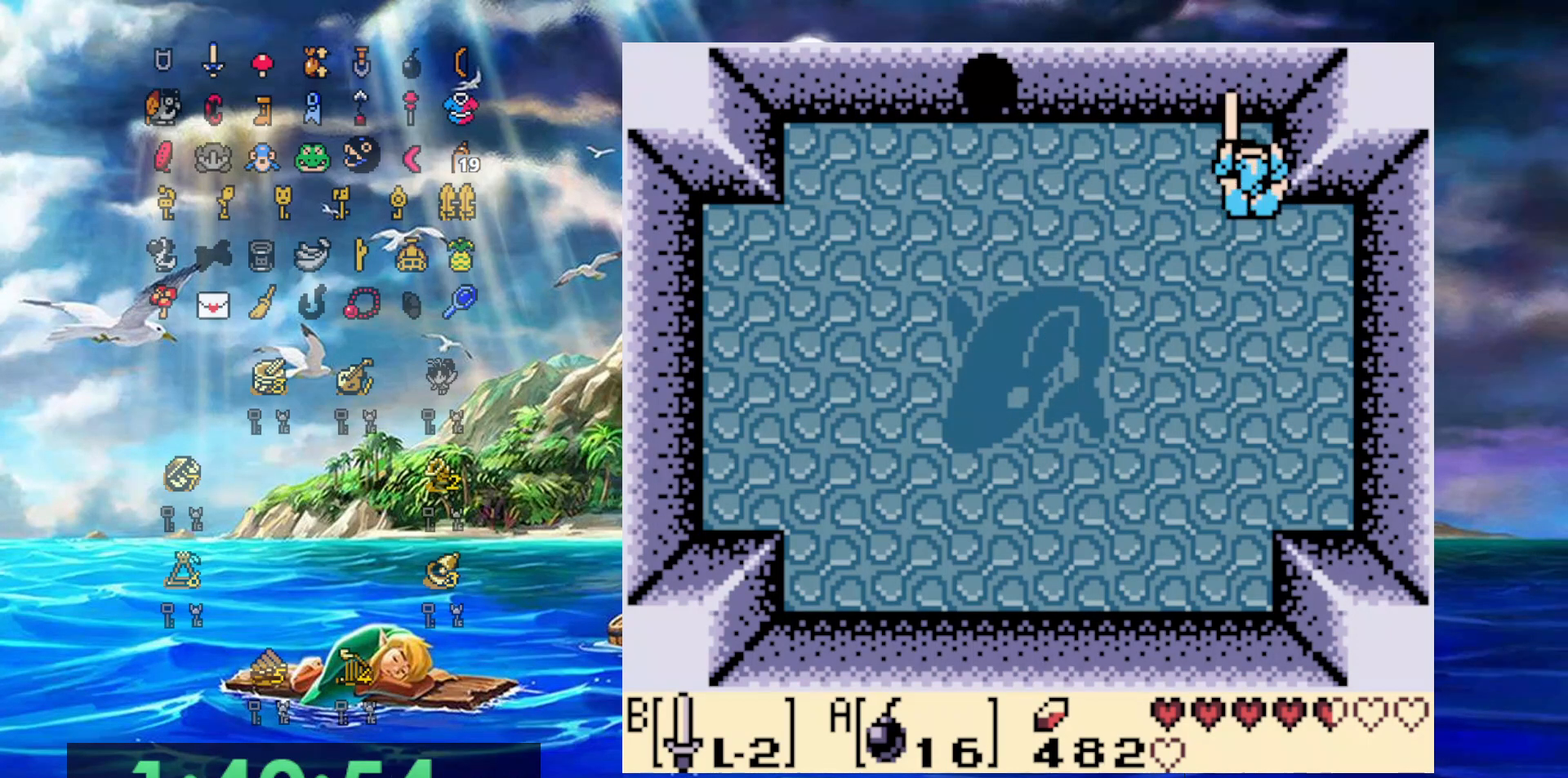
{"dt_ms": 500, "buttons": ["B"], "events": [[83, "DPAD_RIGHT", "up"], [350, "DPAD_DOWN", "down"], [400, "DPAD_DOWN", "up"]]}